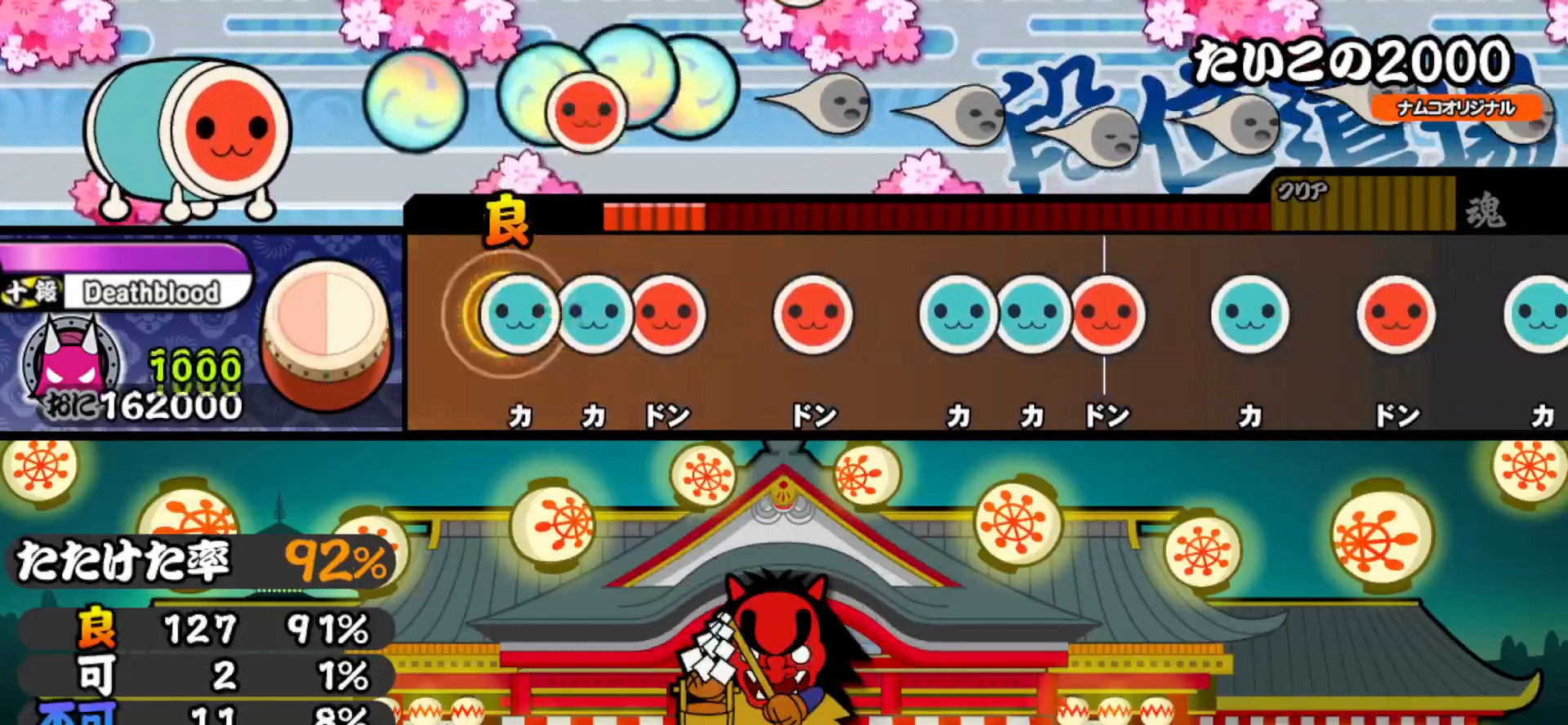
Gameplay with a controller (PlayStation layout); each line is a JSON object with the inputs held at the frame after it. "events" lists button and stick changes between this image and that frame as [ms after this image, input, new state], when the widget could be followed in between. Not read: left_stick.
{"buttons": ["TRIANGLE"], "right_stick": "center", "events": [[33, "TRIANGLE", "down"], [100, "DPAD_UP", "down"], [100, "TRIANGLE", "up"], [167, "SQUARE", "down"], [200, "DPAD_UP", "up"], [283, "SQUARE", "up"], [300, "DPAD_RIGHT", "down"], [417, "DPAD_RIGHT", "up"], [450, "TRIANGLE", "down"]]}
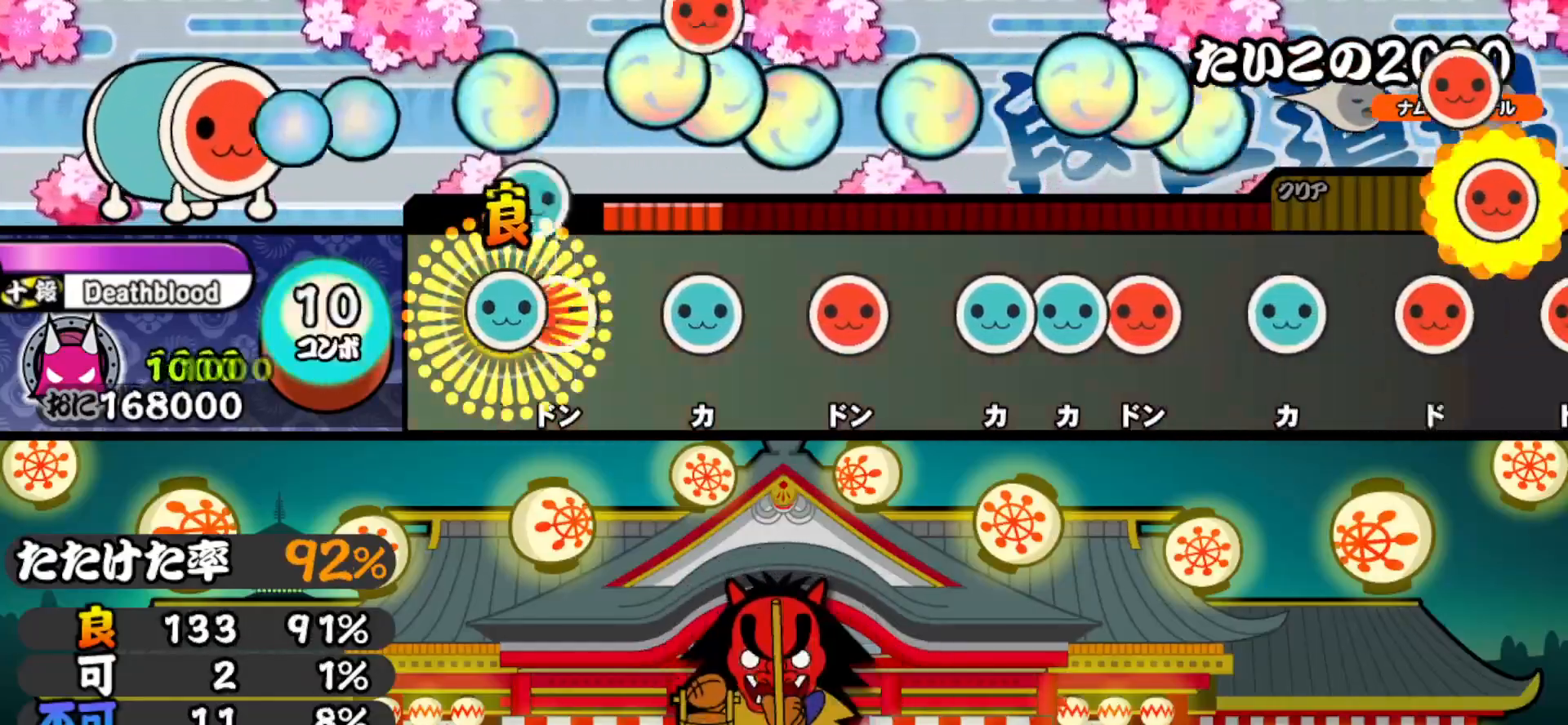
{"buttons": ["DPAD_UP"], "right_stick": "center", "events": [[17, "DPAD_UP", "down"], [17, "TRIANGLE", "up"], [83, "SQUARE", "down"], [117, "DPAD_UP", "up"], [200, "SQUARE", "up"], [217, "DPAD_UP", "down"], [333, "DPAD_UP", "up"], [333, "SQUARE", "down"], [467, "SQUARE", "up"], [483, "DPAD_UP", "down"]]}
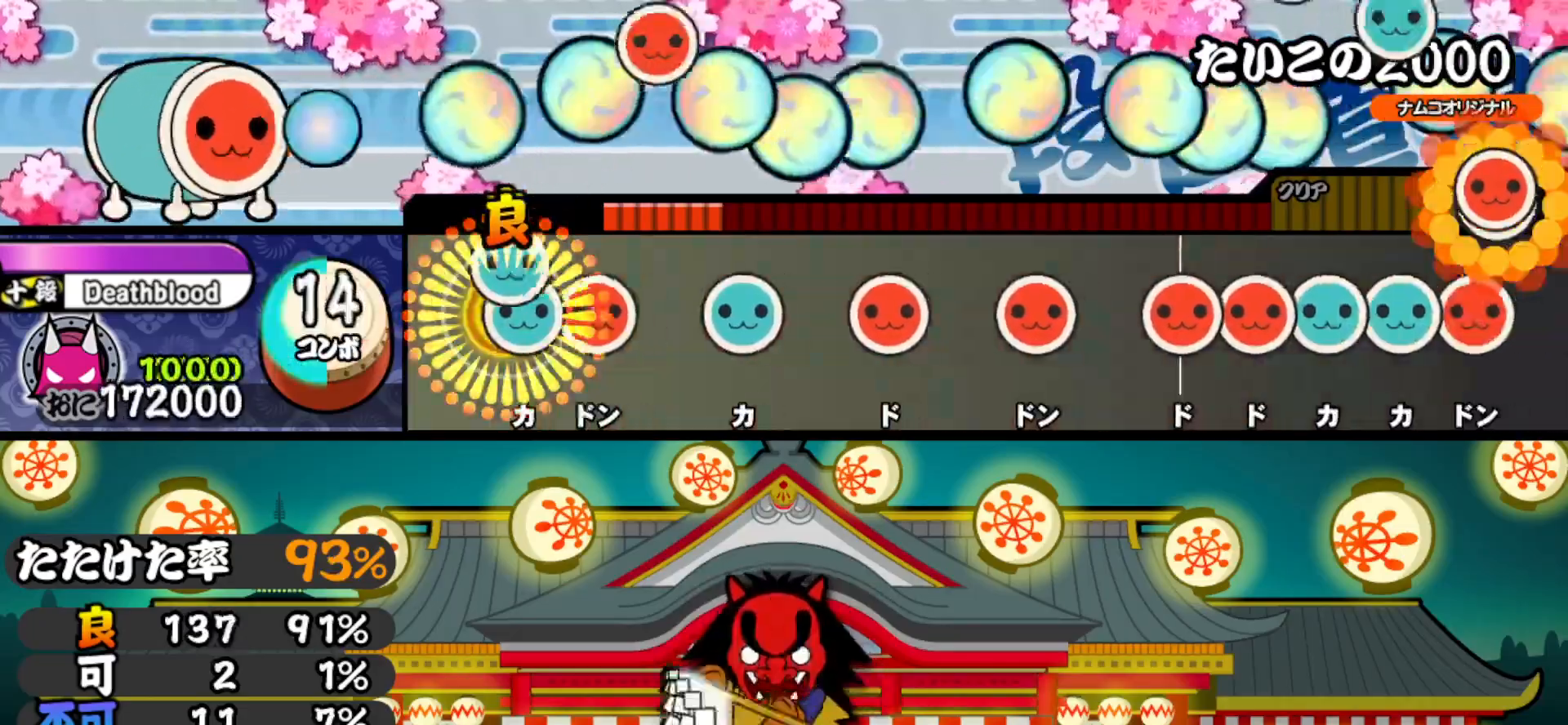
{"buttons": ["DPAD_RIGHT"], "right_stick": "center", "events": [[50, "TRIANGLE", "down"], [67, "DPAD_UP", "up"], [133, "DPAD_RIGHT", "down"], [167, "TRIANGLE", "up"], [250, "DPAD_RIGHT", "up"], [267, "TRIANGLE", "down"], [400, "DPAD_RIGHT", "down"], [400, "TRIANGLE", "up"]]}
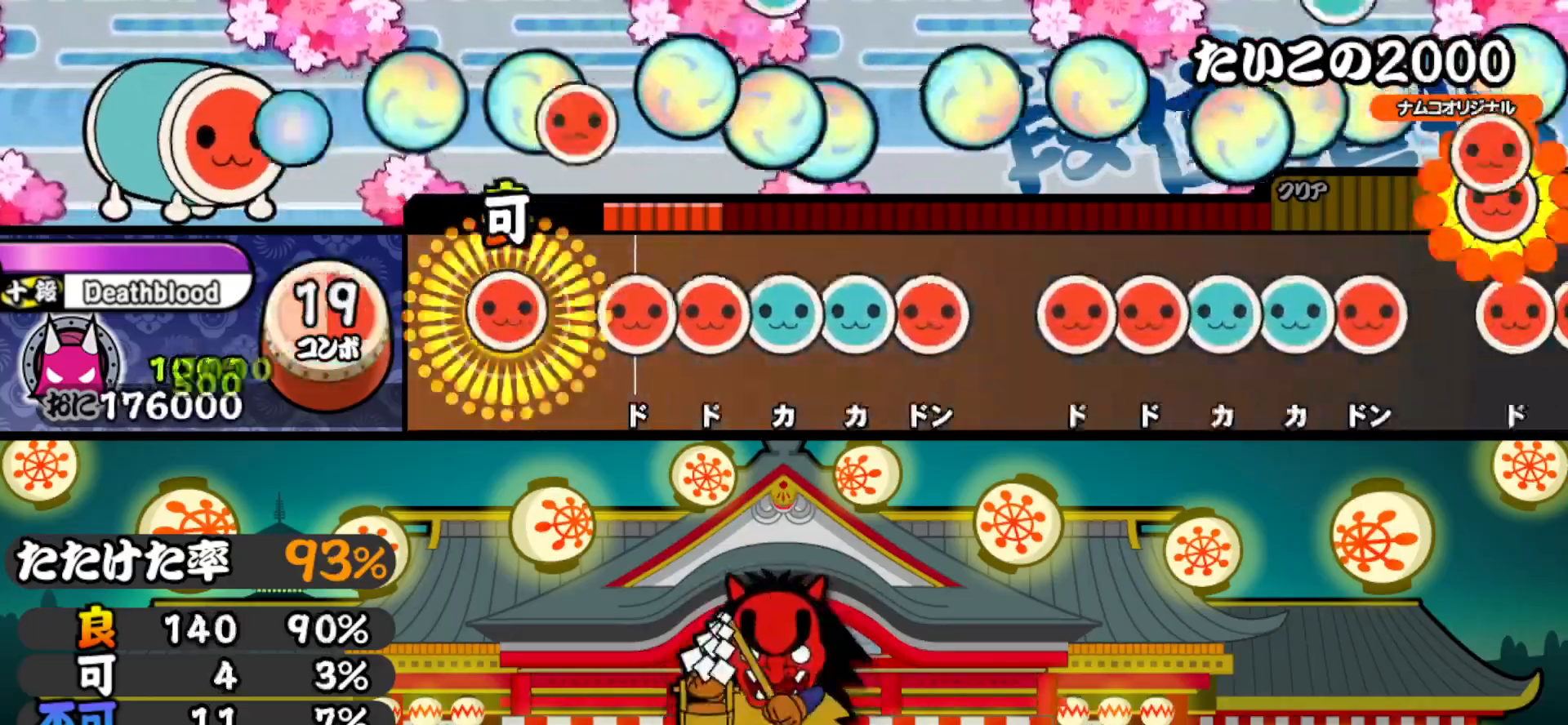
{"buttons": ["DPAD_RIGHT"], "right_stick": "center", "events": [[17, "DPAD_RIGHT", "up"], [17, "SQUARE", "down"], [117, "SQUARE", "up"], [133, "DPAD_RIGHT", "down"], [200, "DPAD_RIGHT", "up"], [200, "SQUARE", "down"], [283, "DPAD_UP", "down"], [283, "SQUARE", "up"], [350, "DPAD_UP", "up"], [350, "TRIANGLE", "down"], [417, "DPAD_RIGHT", "down"], [450, "TRIANGLE", "up"]]}
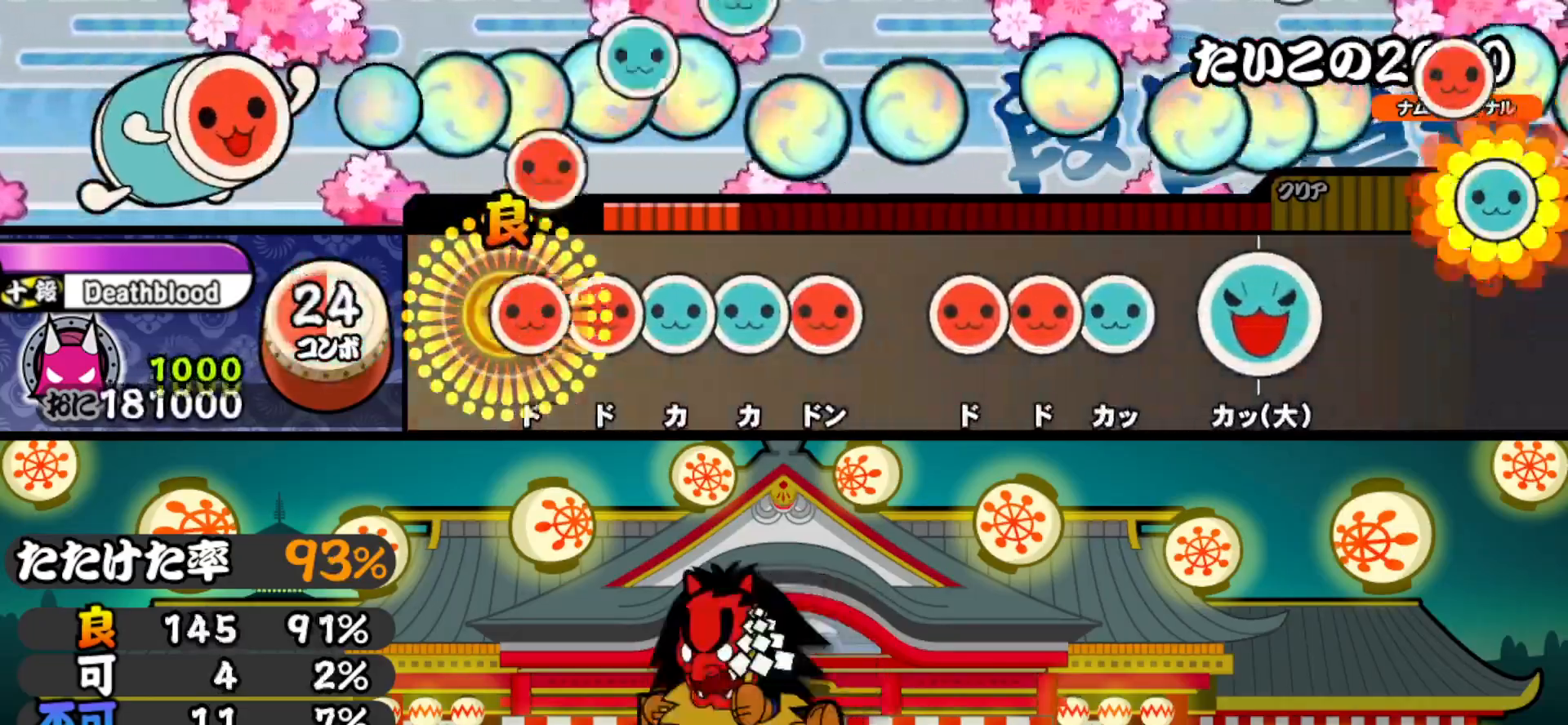
{"buttons": [], "right_stick": "center", "events": [[17, "DPAD_RIGHT", "up"], [50, "SQUARE", "down"], [117, "DPAD_RIGHT", "down"], [117, "SQUARE", "up"], [167, "DPAD_RIGHT", "up"], [167, "TRIANGLE", "down"], [250, "DPAD_UP", "down"], [250, "TRIANGLE", "up"], [300, "SQUARE", "down"], [317, "DPAD_UP", "up"], [417, "DPAD_RIGHT", "down"], [417, "SQUARE", "up"], [483, "DPAD_RIGHT", "up"]]}
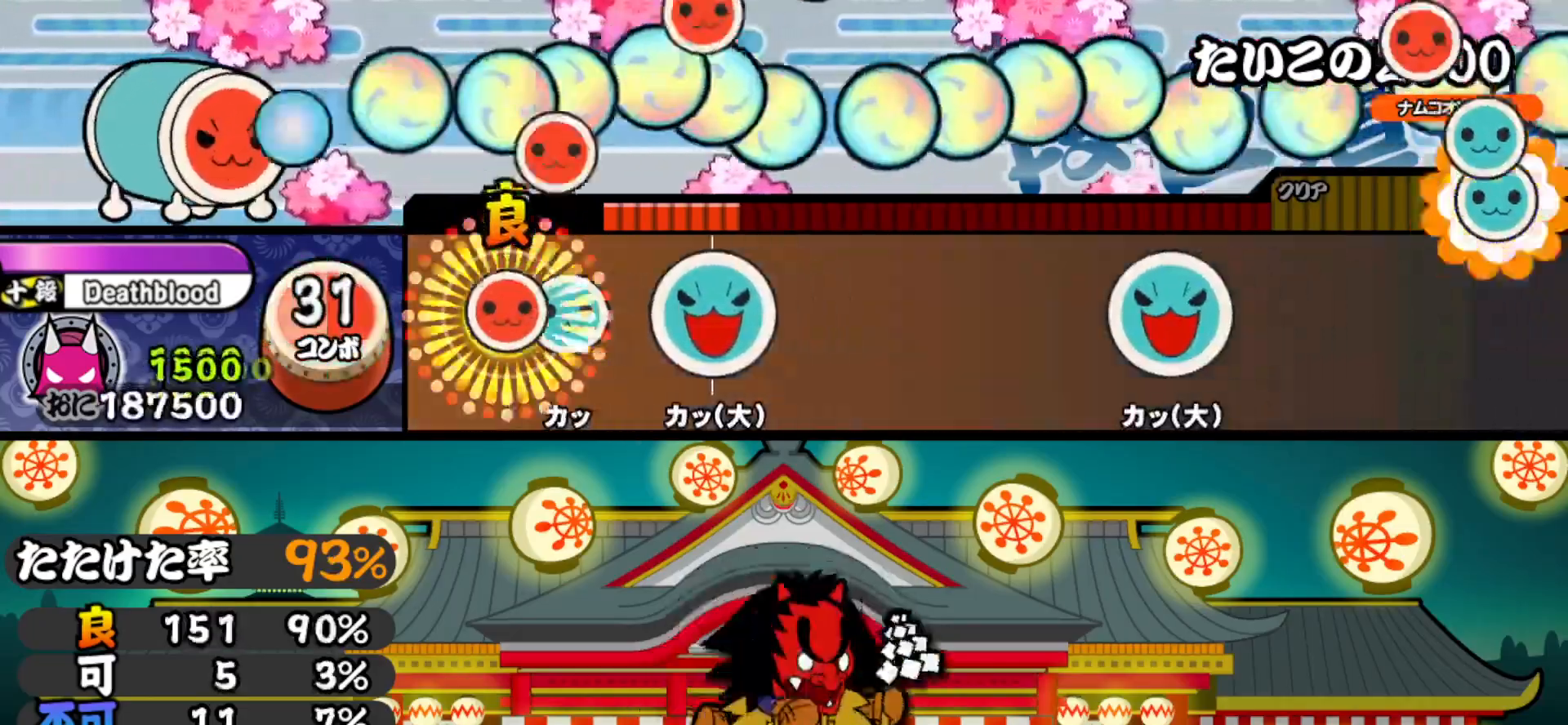
{"buttons": ["TRIANGLE"], "right_stick": "center", "events": [[17, "SQUARE", "down"], [83, "DPAD_UP", "down"], [100, "SQUARE", "up"], [200, "DPAD_UP", "up"], [217, "TRIANGLE", "down"], [317, "TRIANGLE", "up"], [483, "TRIANGLE", "down"]]}
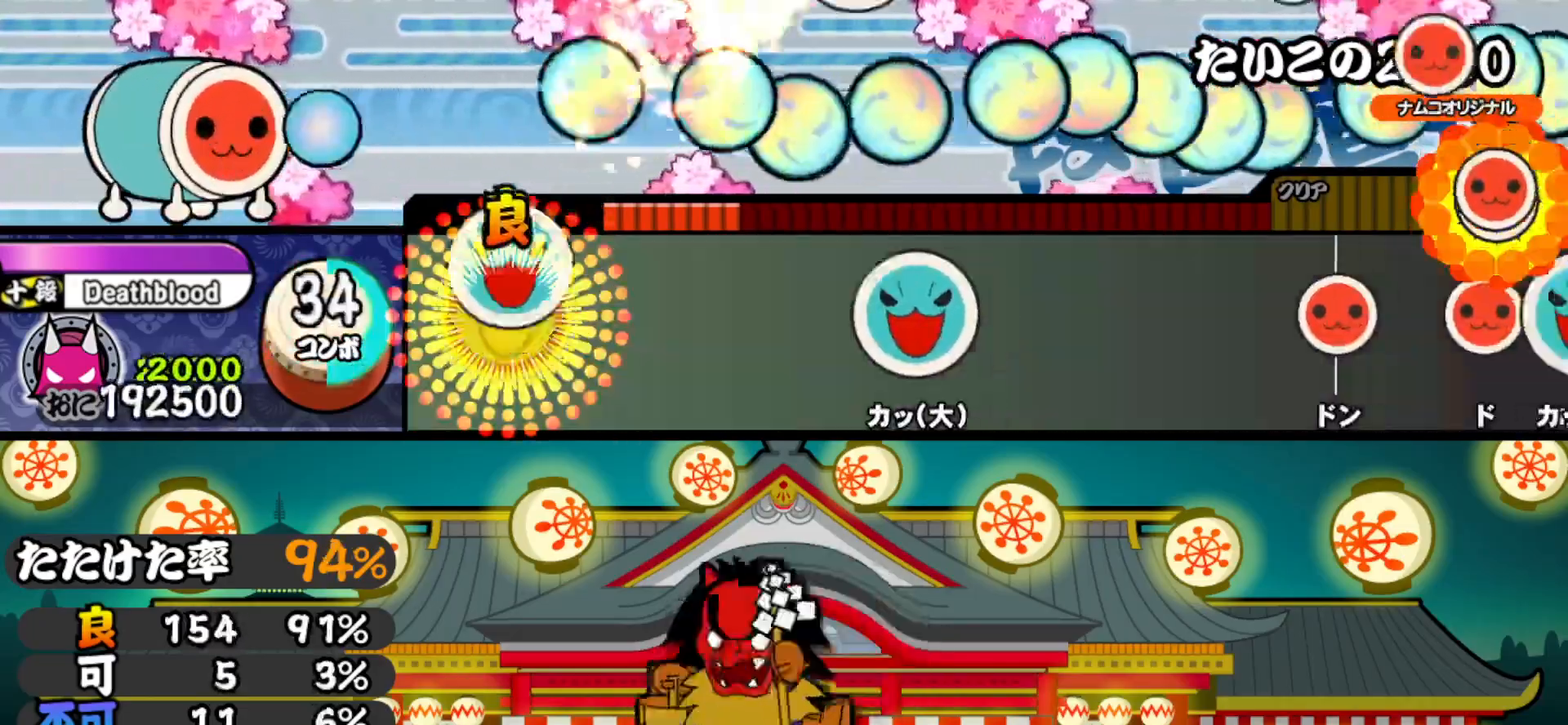
{"buttons": [], "right_stick": "center", "events": [[117, "TRIANGLE", "up"], [267, "TRIANGLE", "down"], [400, "TRIANGLE", "up"]]}
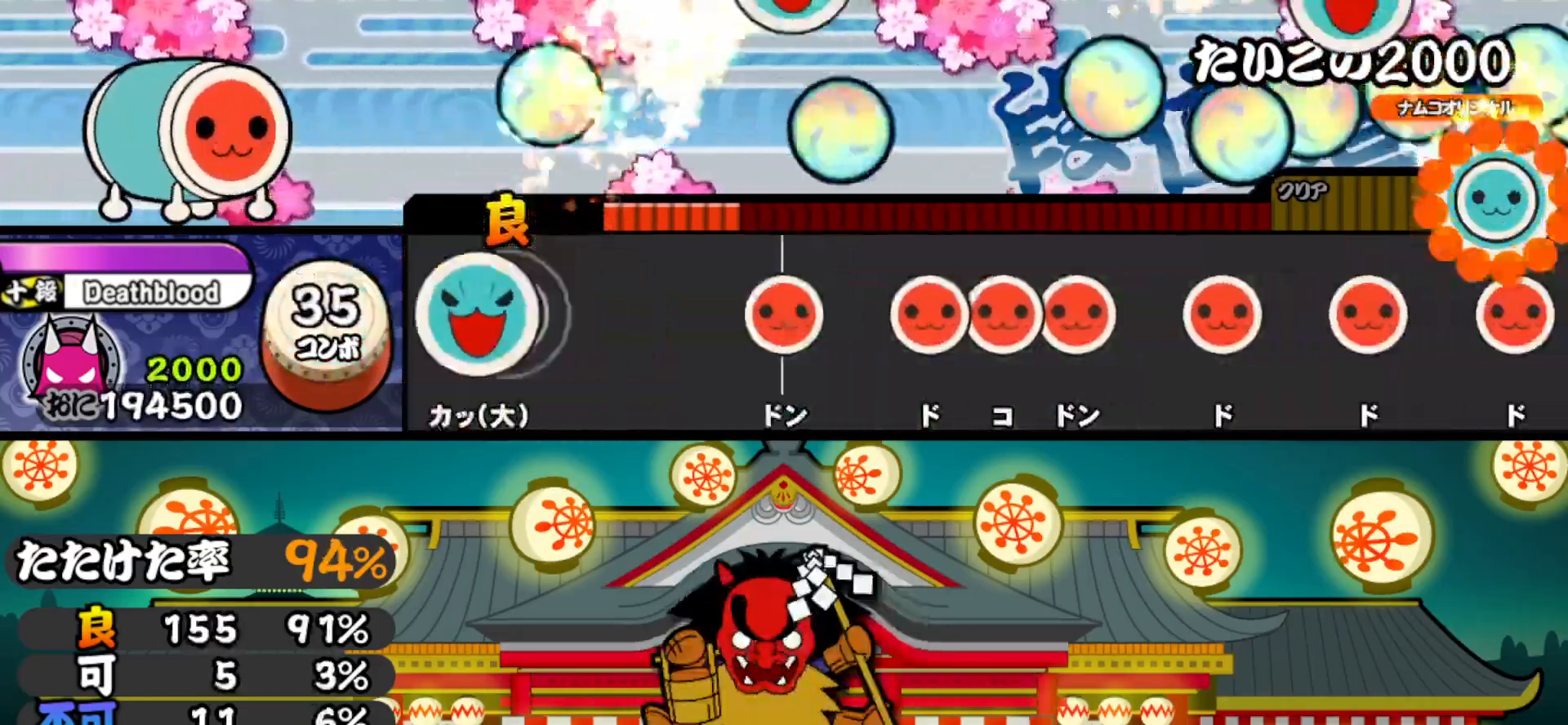
{"buttons": ["SQUARE"], "right_stick": "center", "events": [[33, "TRIANGLE", "down"], [150, "TRIANGLE", "up"], [283, "SQUARE", "down"], [400, "SQUARE", "up"], [417, "DPAD_RIGHT", "down"], [467, "SQUARE", "down"], [483, "DPAD_RIGHT", "up"]]}
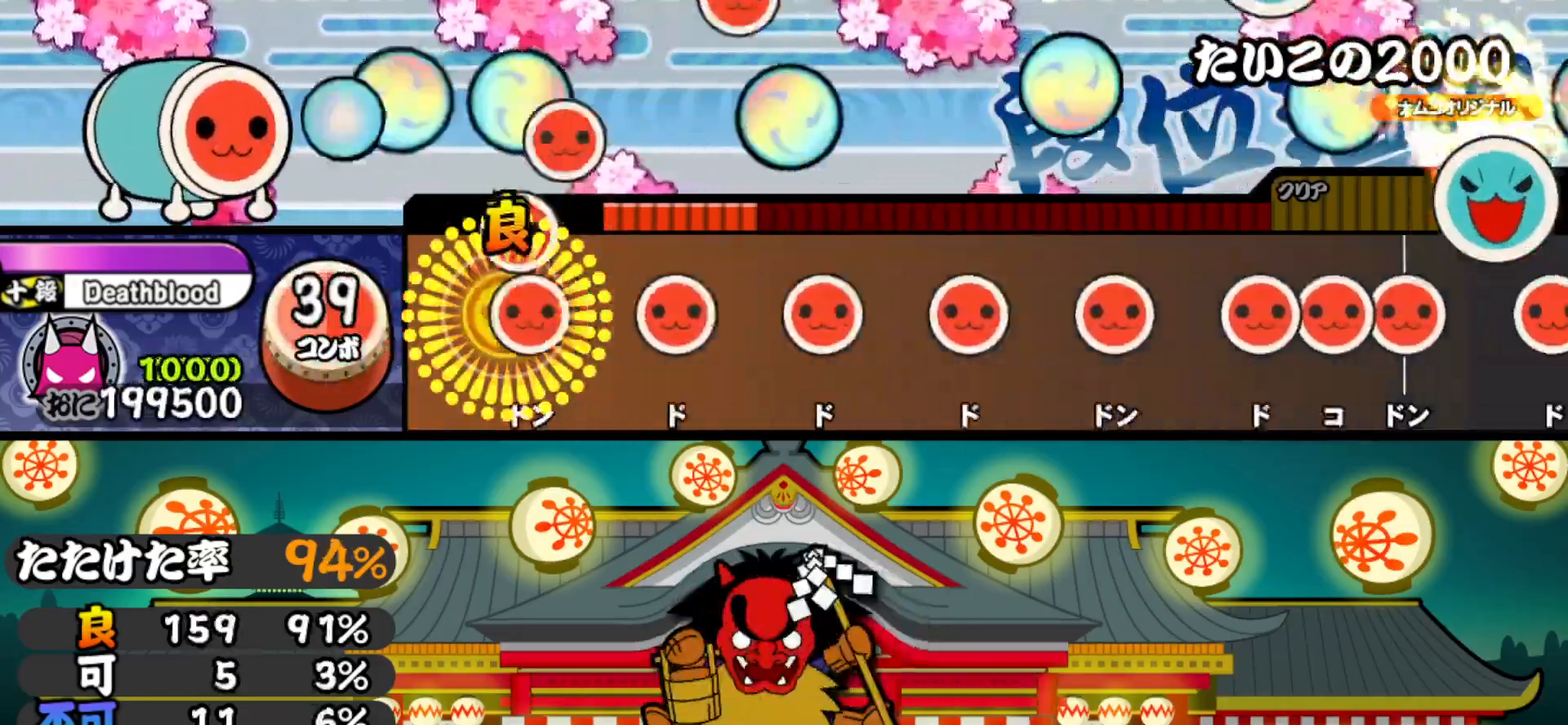
{"buttons": ["SQUARE"], "right_stick": "center", "events": [[50, "DPAD_RIGHT", "down"], [67, "SQUARE", "up"], [167, "DPAD_RIGHT", "up"], [167, "SQUARE", "down"], [283, "DPAD_RIGHT", "down"], [283, "SQUARE", "up"], [400, "DPAD_RIGHT", "up"], [450, "SQUARE", "down"]]}
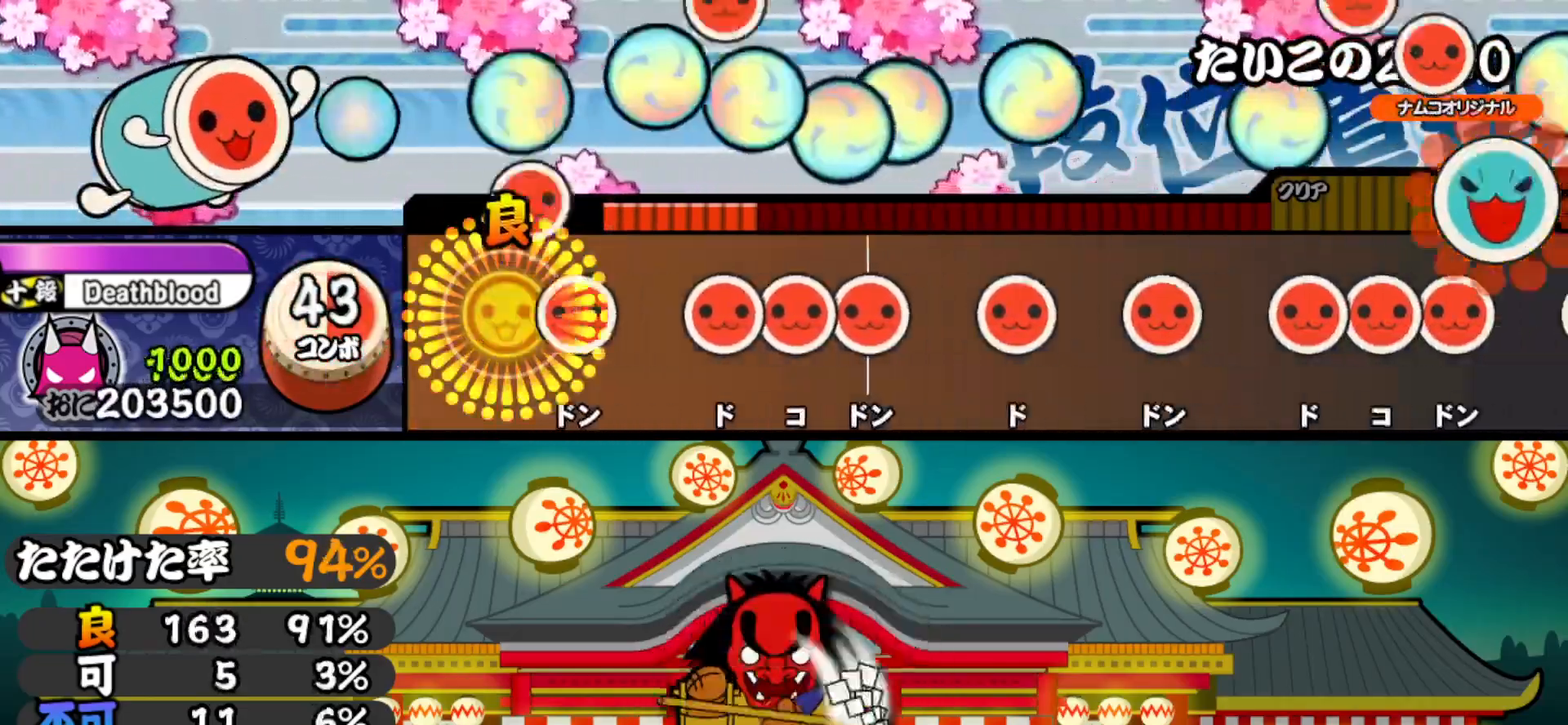
{"buttons": ["DPAD_RIGHT"], "right_stick": "center", "events": [[67, "SQUARE", "up"], [83, "DPAD_RIGHT", "down"], [183, "DPAD_RIGHT", "up"], [217, "SQUARE", "down"], [283, "DPAD_RIGHT", "down"], [283, "SQUARE", "up"], [350, "SQUARE", "down"], [367, "DPAD_RIGHT", "up"], [467, "SQUARE", "up"], [483, "DPAD_RIGHT", "down"]]}
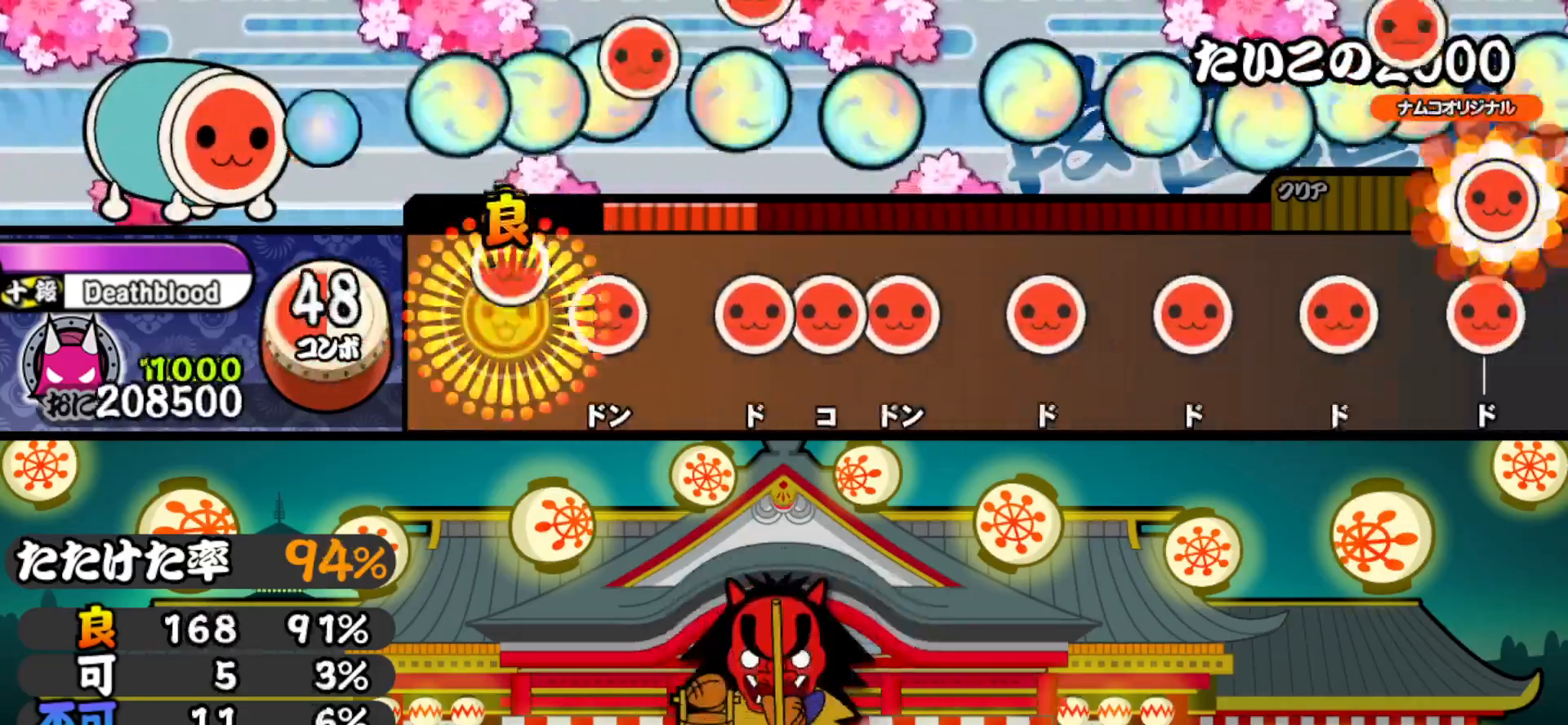
{"buttons": ["DPAD_RIGHT"], "right_stick": "center", "events": [[100, "DPAD_RIGHT", "up"], [117, "SQUARE", "down"], [233, "SQUARE", "up"], [267, "DPAD_RIGHT", "down"], [317, "DPAD_RIGHT", "up"], [317, "SQUARE", "down"], [400, "DPAD_RIGHT", "down"], [400, "SQUARE", "up"]]}
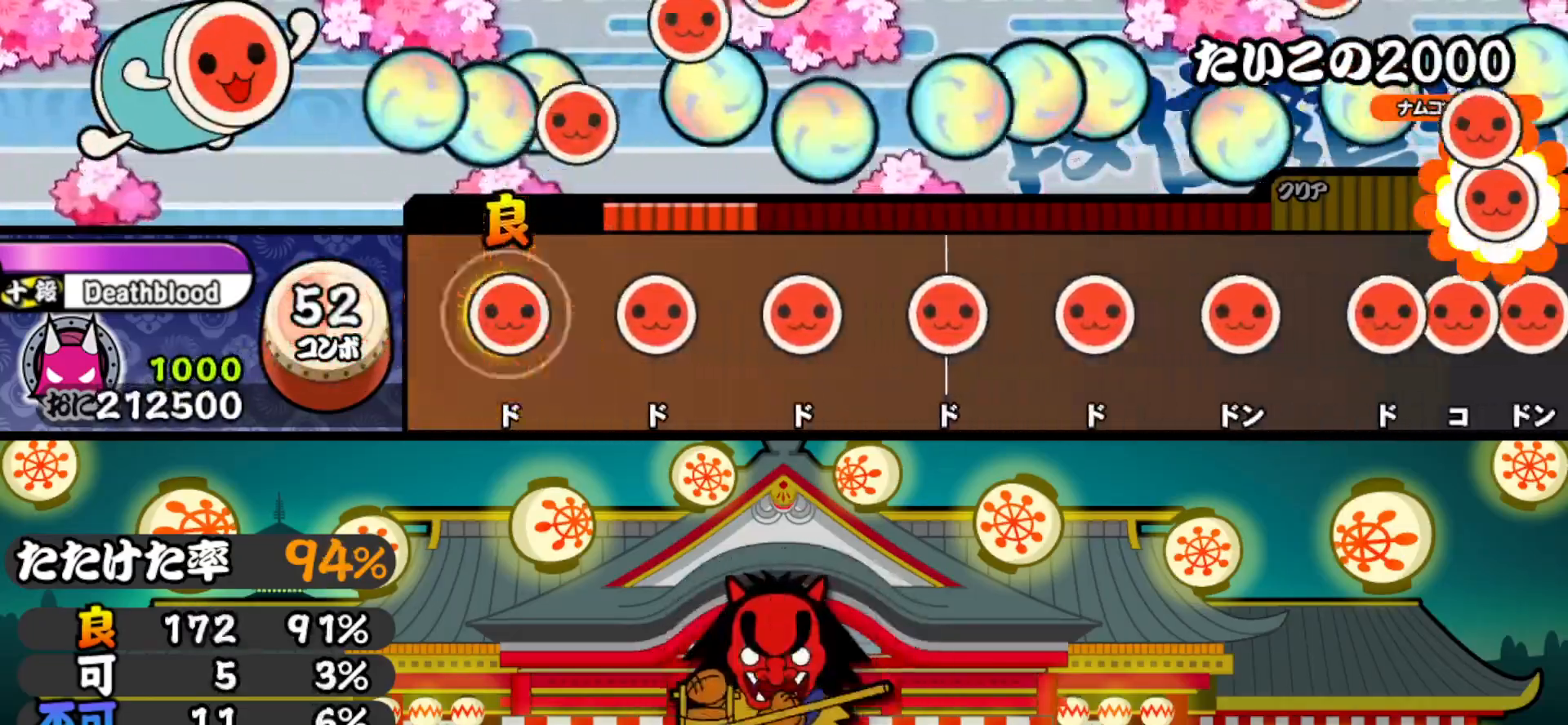
{"buttons": ["DPAD_RIGHT"], "right_stick": "center", "events": [[17, "DPAD_RIGHT", "up"], [17, "SQUARE", "down"], [133, "SQUARE", "up"], [150, "DPAD_RIGHT", "down"], [267, "DPAD_RIGHT", "up"], [267, "SQUARE", "down"], [383, "SQUARE", "up"], [400, "DPAD_RIGHT", "down"]]}
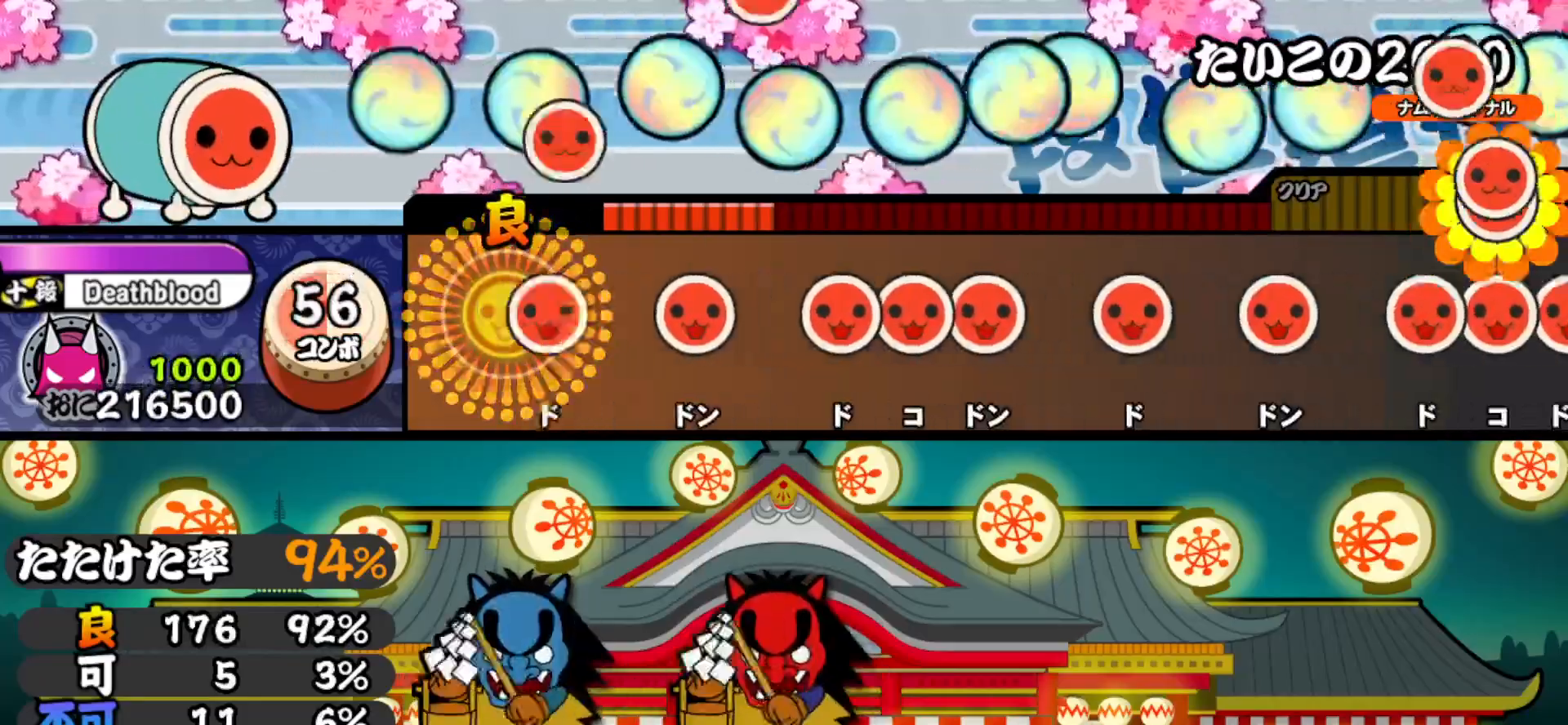
{"buttons": ["SQUARE"], "right_stick": "center", "events": [[33, "DPAD_RIGHT", "up"], [50, "SQUARE", "down"], [167, "SQUARE", "up"], [200, "DPAD_RIGHT", "down"], [283, "DPAD_RIGHT", "up"], [317, "SQUARE", "down"], [383, "DPAD_RIGHT", "down"], [383, "SQUARE", "up"], [450, "SQUARE", "down"], [467, "DPAD_RIGHT", "up"]]}
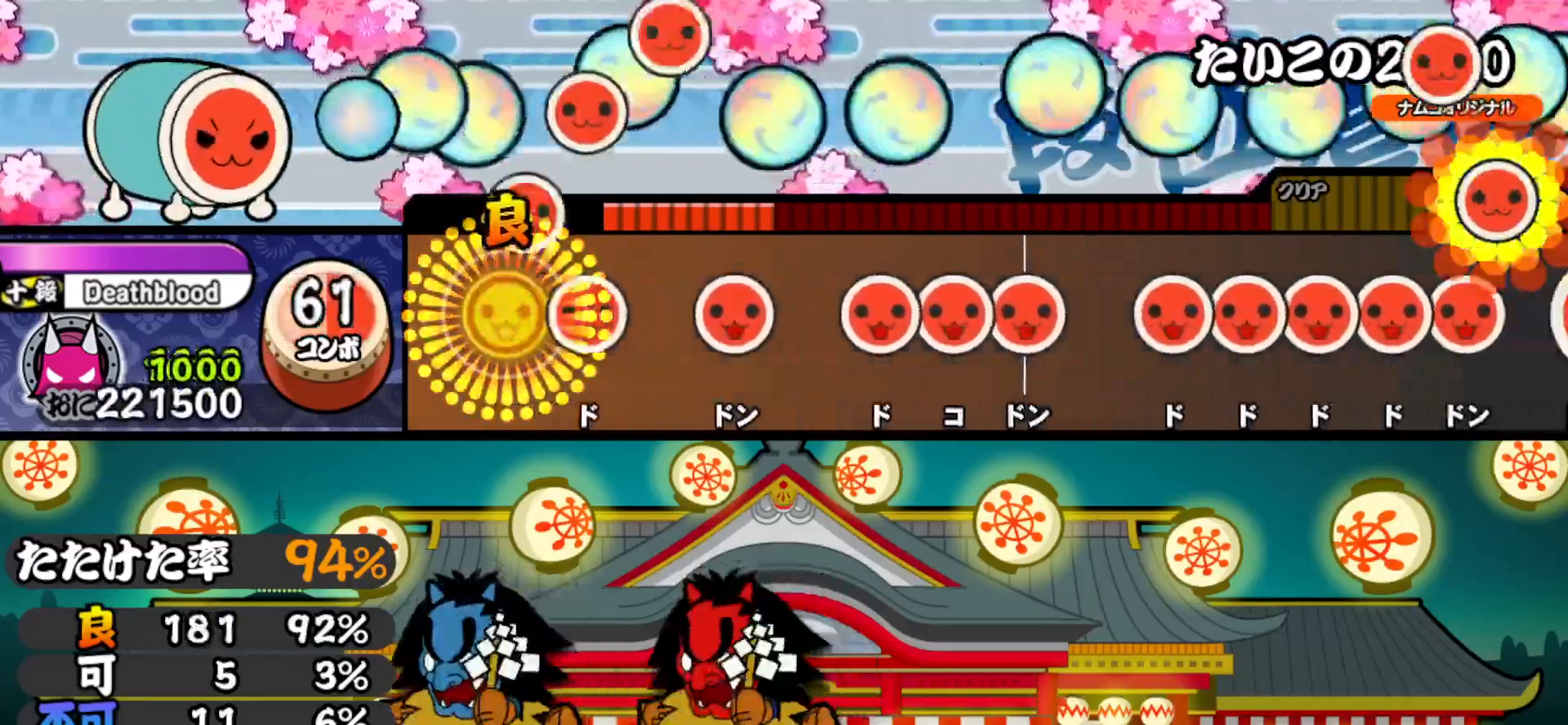
{"buttons": ["DPAD_RIGHT"], "right_stick": "center", "events": [[67, "SQUARE", "up"], [83, "DPAD_RIGHT", "down"], [183, "DPAD_RIGHT", "up"], [217, "SQUARE", "down"], [317, "SQUARE", "up"], [367, "DPAD_RIGHT", "down"], [433, "DPAD_RIGHT", "up"], [433, "SQUARE", "down"], [500, "DPAD_RIGHT", "down"], [500, "SQUARE", "up"]]}
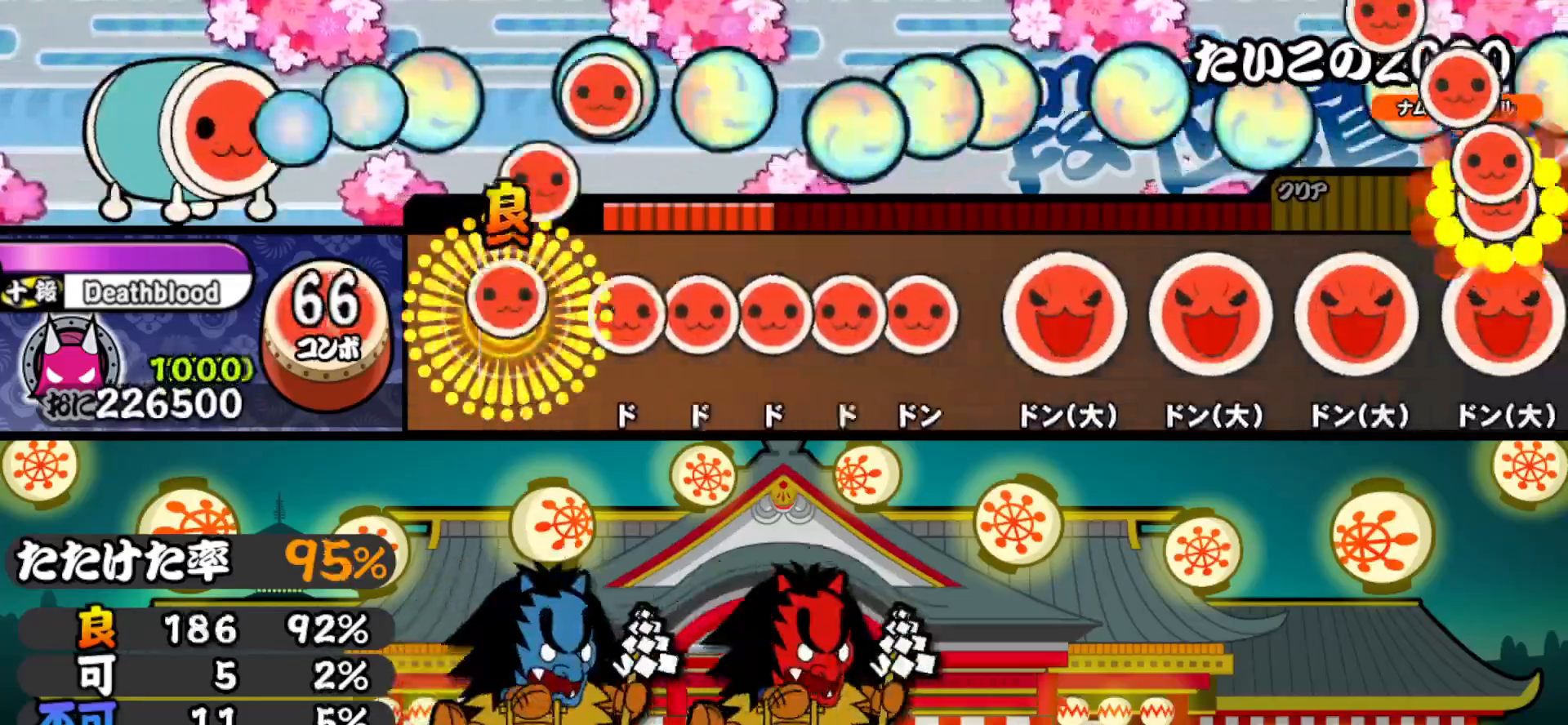
{"buttons": [], "right_stick": "center", "events": [[100, "DPAD_RIGHT", "up"], [117, "SQUARE", "down"], [167, "SQUARE", "up"], [200, "DPAD_RIGHT", "down"], [250, "SQUARE", "down"], [267, "DPAD_RIGHT", "up"], [333, "DPAD_RIGHT", "down"], [350, "SQUARE", "up"], [400, "SQUARE", "down"], [417, "DPAD_RIGHT", "up"], [500, "SQUARE", "up"]]}
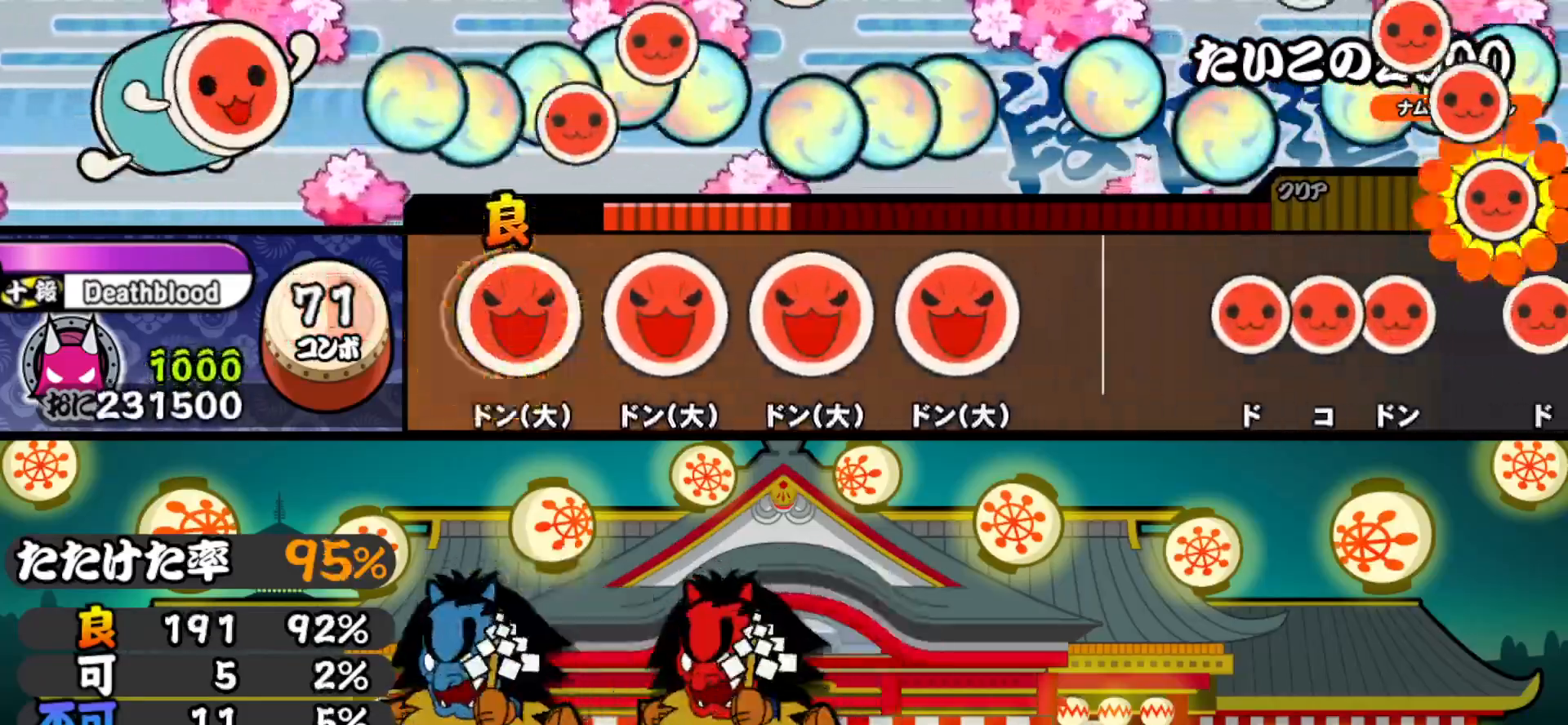
{"buttons": ["SQUARE"], "right_stick": "center", "events": [[33, "DPAD_RIGHT", "down"], [150, "DPAD_RIGHT", "up"], [167, "SQUARE", "down"], [300, "SQUARE", "up"], [317, "DPAD_RIGHT", "down"], [433, "SQUARE", "down"], [450, "DPAD_RIGHT", "up"]]}
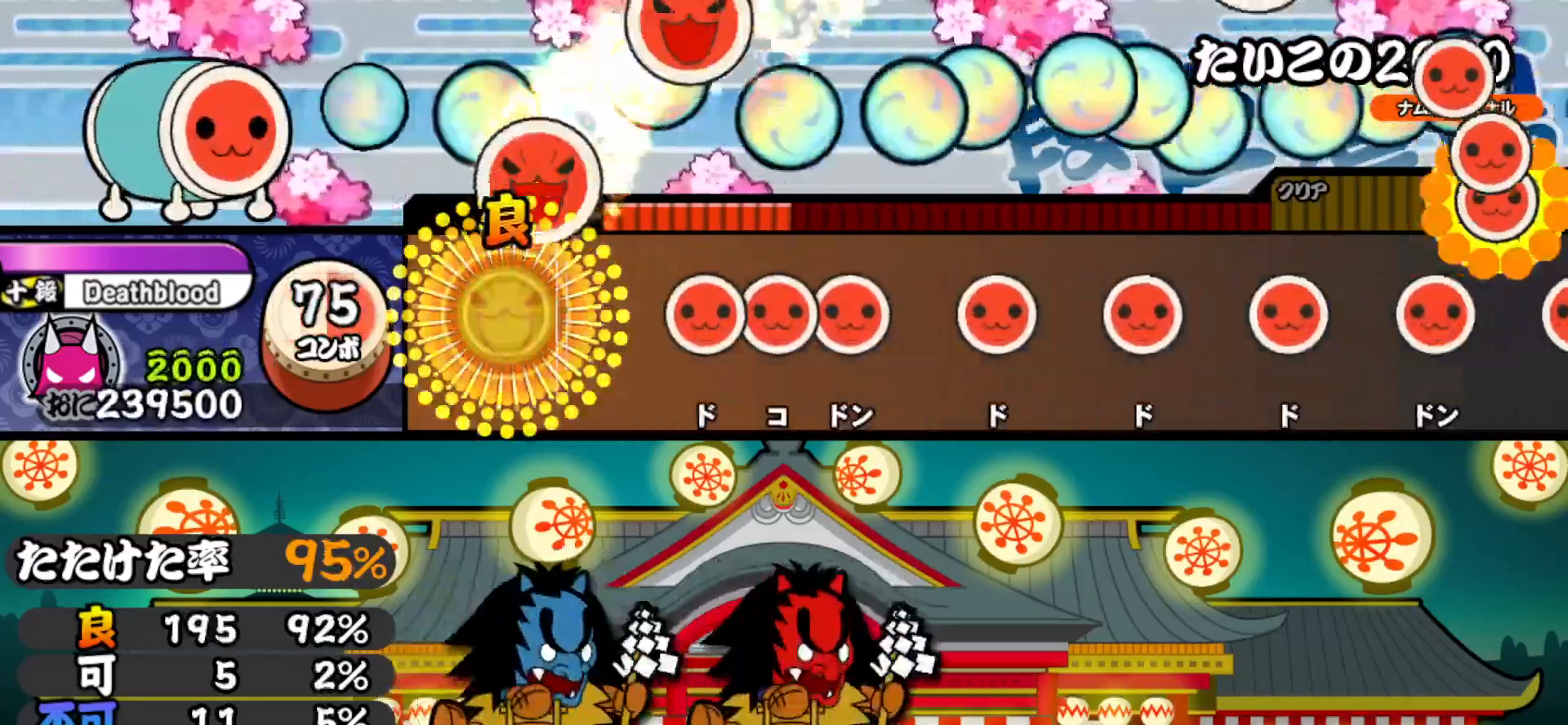
{"buttons": ["DPAD_RIGHT"], "right_stick": "center", "events": [[17, "SQUARE", "up"], [183, "SQUARE", "down"], [250, "DPAD_RIGHT", "down"], [250, "SQUARE", "up"], [333, "SQUARE", "down"], [350, "DPAD_RIGHT", "up"], [433, "SQUARE", "up"], [467, "DPAD_RIGHT", "down"]]}
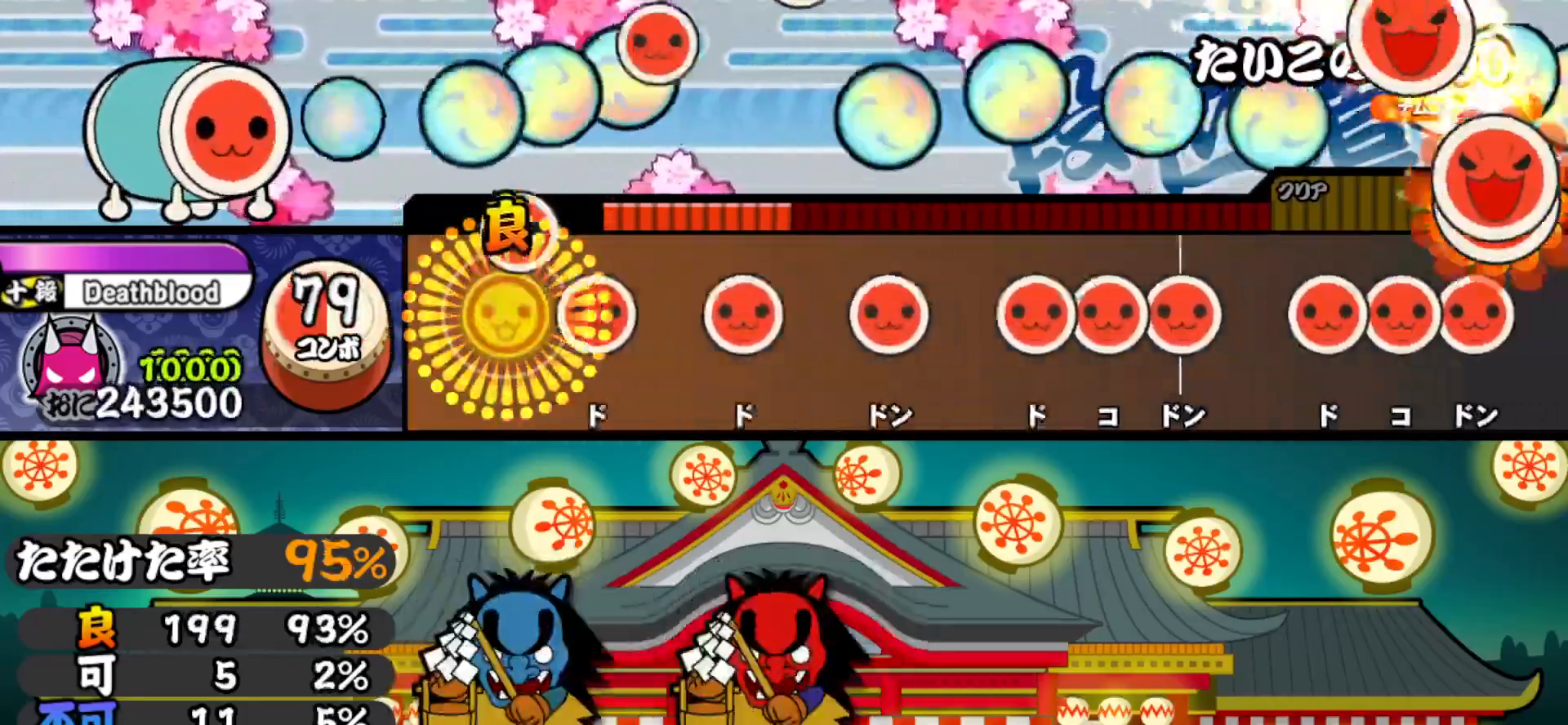
{"buttons": [], "right_stick": "center", "events": [[83, "DPAD_RIGHT", "up"], [117, "SQUARE", "down"], [217, "SQUARE", "up"], [233, "DPAD_RIGHT", "down"], [350, "DPAD_RIGHT", "up"], [367, "SQUARE", "down"], [483, "SQUARE", "up"]]}
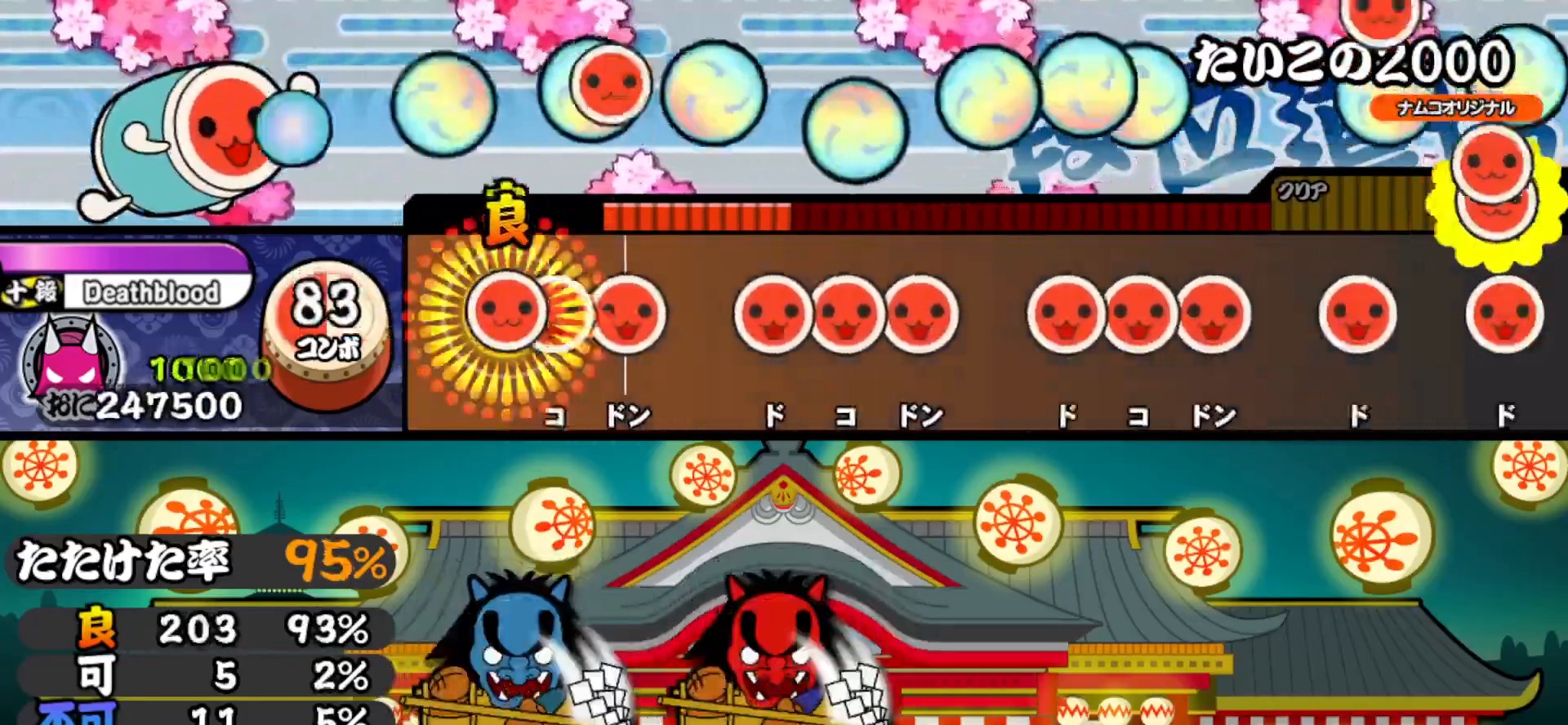
{"buttons": ["SQUARE"], "right_stick": "center", "events": [[17, "DPAD_RIGHT", "down"], [67, "SQUARE", "down"], [83, "DPAD_RIGHT", "up"], [150, "DPAD_RIGHT", "down"], [150, "SQUARE", "up"], [267, "DPAD_RIGHT", "up"], [283, "SQUARE", "down"], [350, "DPAD_RIGHT", "down"], [350, "SQUARE", "up"], [417, "SQUARE", "down"], [433, "DPAD_RIGHT", "up"]]}
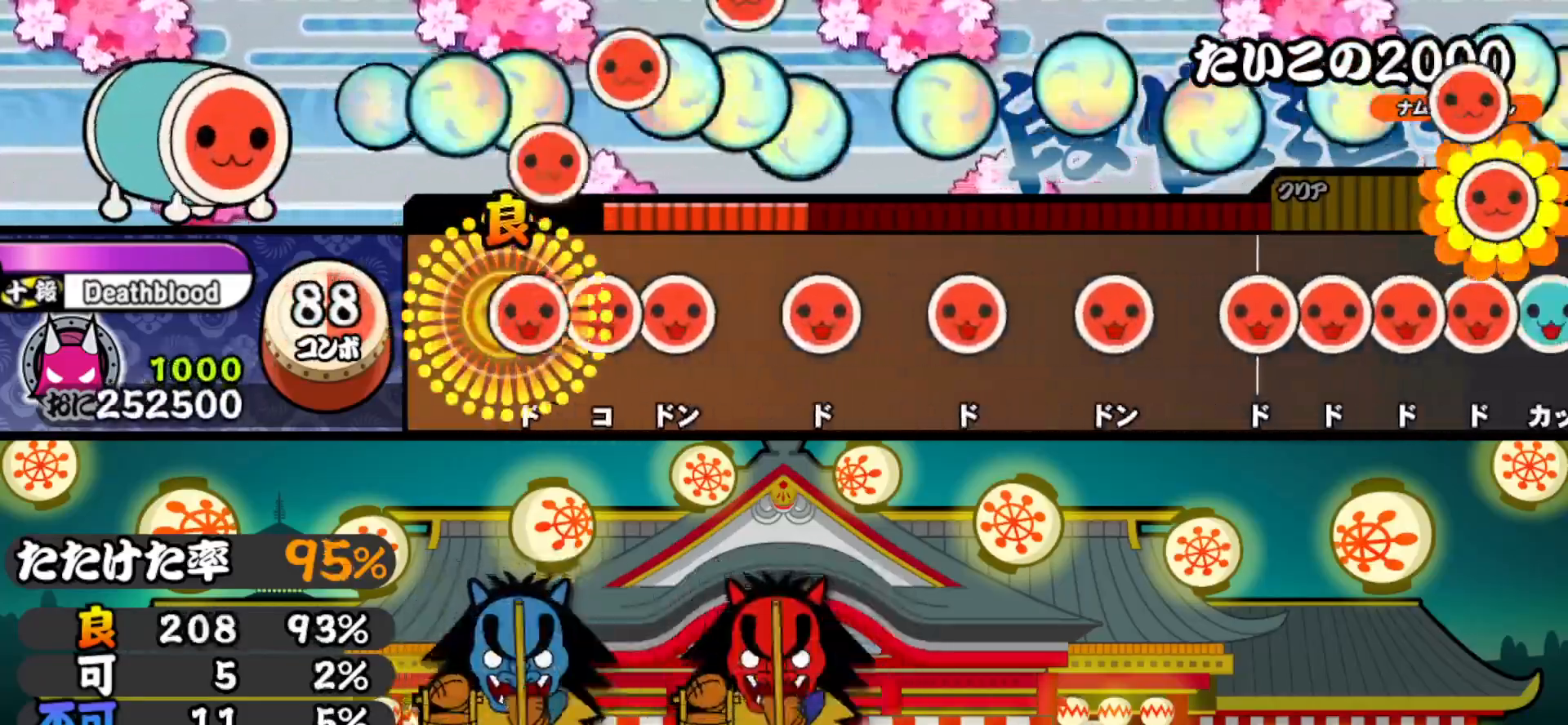
{"buttons": ["DPAD_RIGHT"], "right_stick": "center", "events": [[33, "SQUARE", "up"], [50, "DPAD_RIGHT", "down"], [117, "DPAD_RIGHT", "up"], [117, "SQUARE", "down"], [183, "DPAD_RIGHT", "down"], [200, "SQUARE", "up"], [317, "DPAD_RIGHT", "up"], [317, "SQUARE", "down"], [450, "DPAD_RIGHT", "down"], [450, "SQUARE", "up"]]}
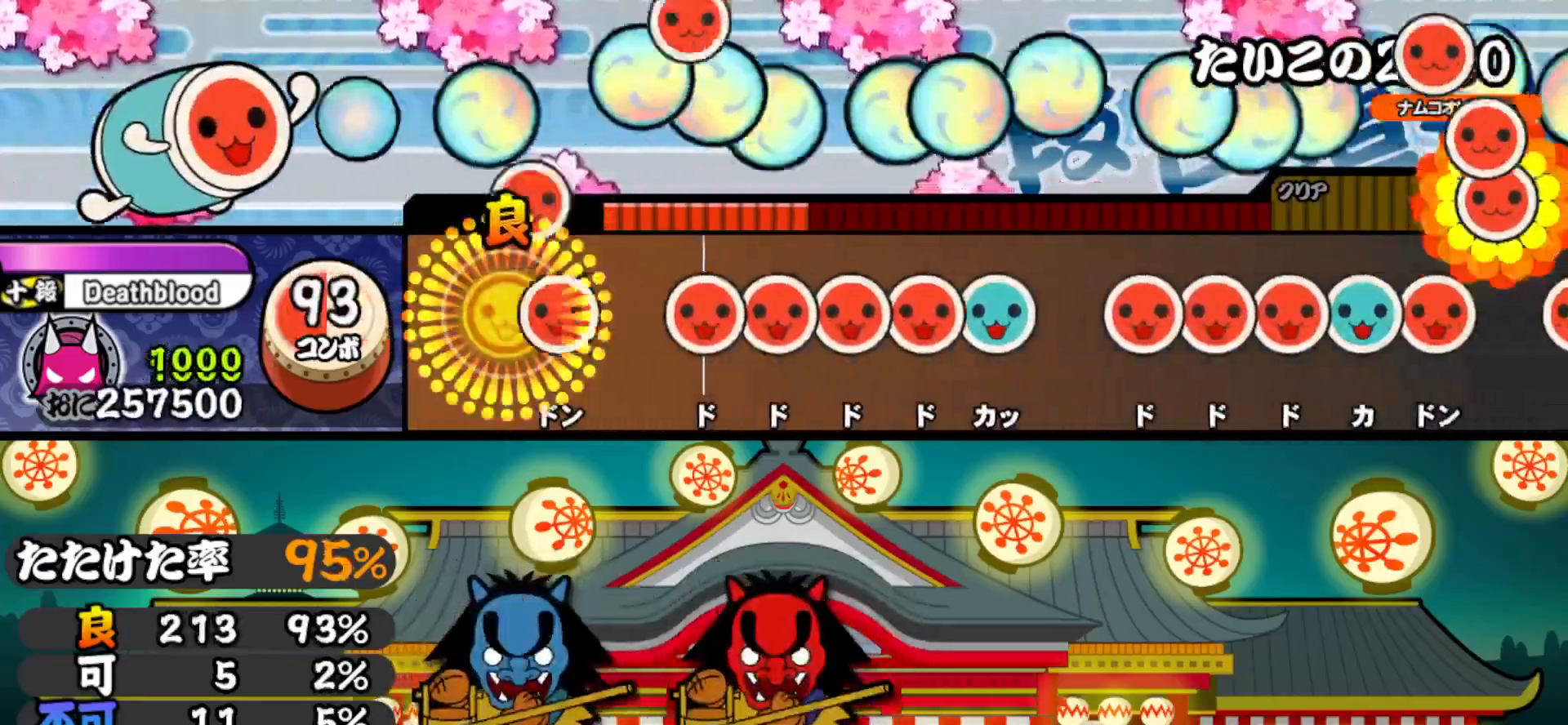
{"buttons": ["DPAD_UP"], "right_stick": "center", "events": [[67, "DPAD_RIGHT", "up"], [83, "SQUARE", "down"], [183, "SQUARE", "up"], [217, "DPAD_RIGHT", "down"], [283, "DPAD_RIGHT", "up"], [283, "SQUARE", "down"], [350, "DPAD_RIGHT", "down"], [350, "SQUARE", "up"], [400, "SQUARE", "down"], [417, "DPAD_RIGHT", "up"], [483, "DPAD_UP", "down"], [500, "SQUARE", "up"]]}
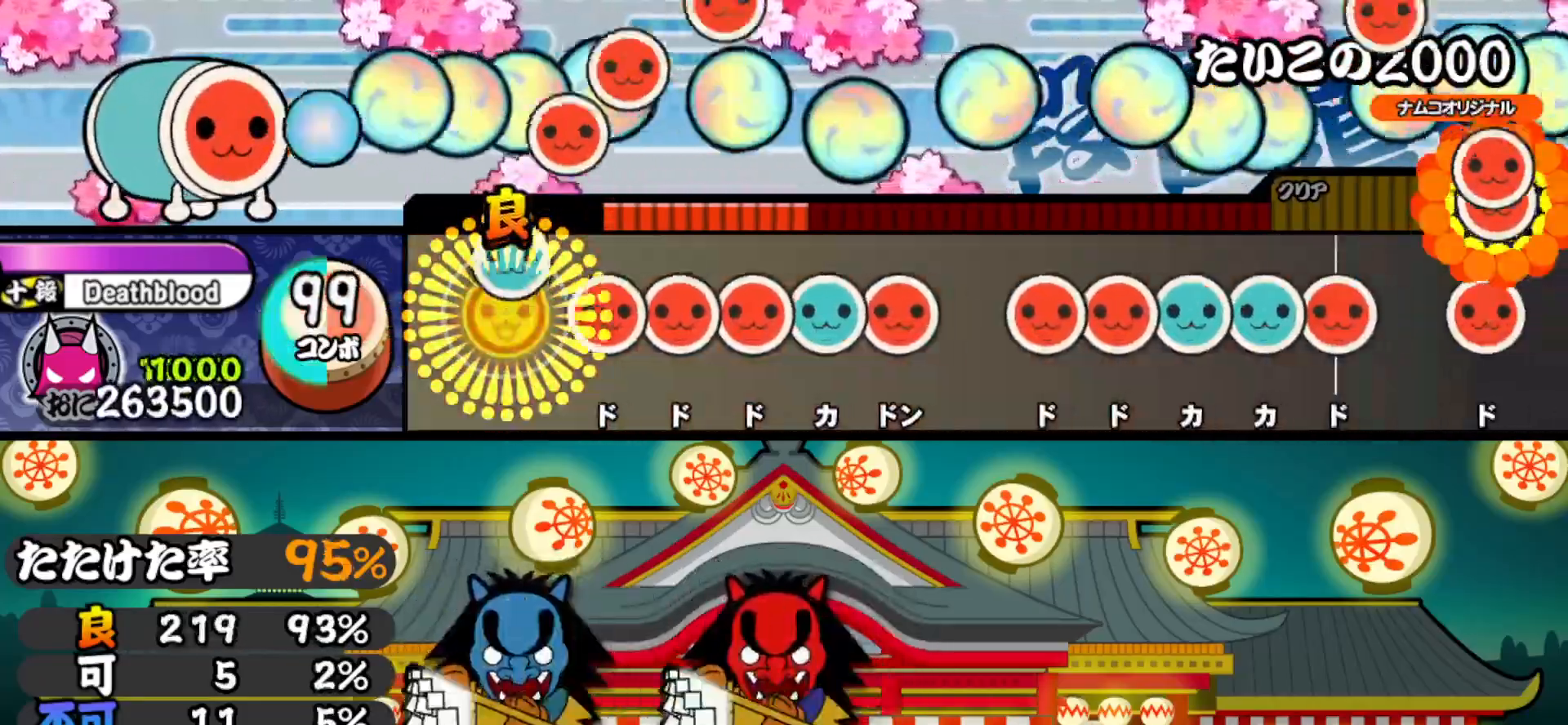
{"buttons": ["DPAD_RIGHT"], "right_stick": "center", "events": [[83, "DPAD_UP", "up"], [133, "SQUARE", "down"], [183, "DPAD_RIGHT", "down"], [200, "SQUARE", "up"], [250, "DPAD_RIGHT", "up"], [250, "SQUARE", "down"], [300, "DPAD_UP", "down"], [317, "SQUARE", "up"], [400, "DPAD_UP", "up"], [400, "SQUARE", "down"], [500, "DPAD_RIGHT", "down"], [500, "SQUARE", "up"]]}
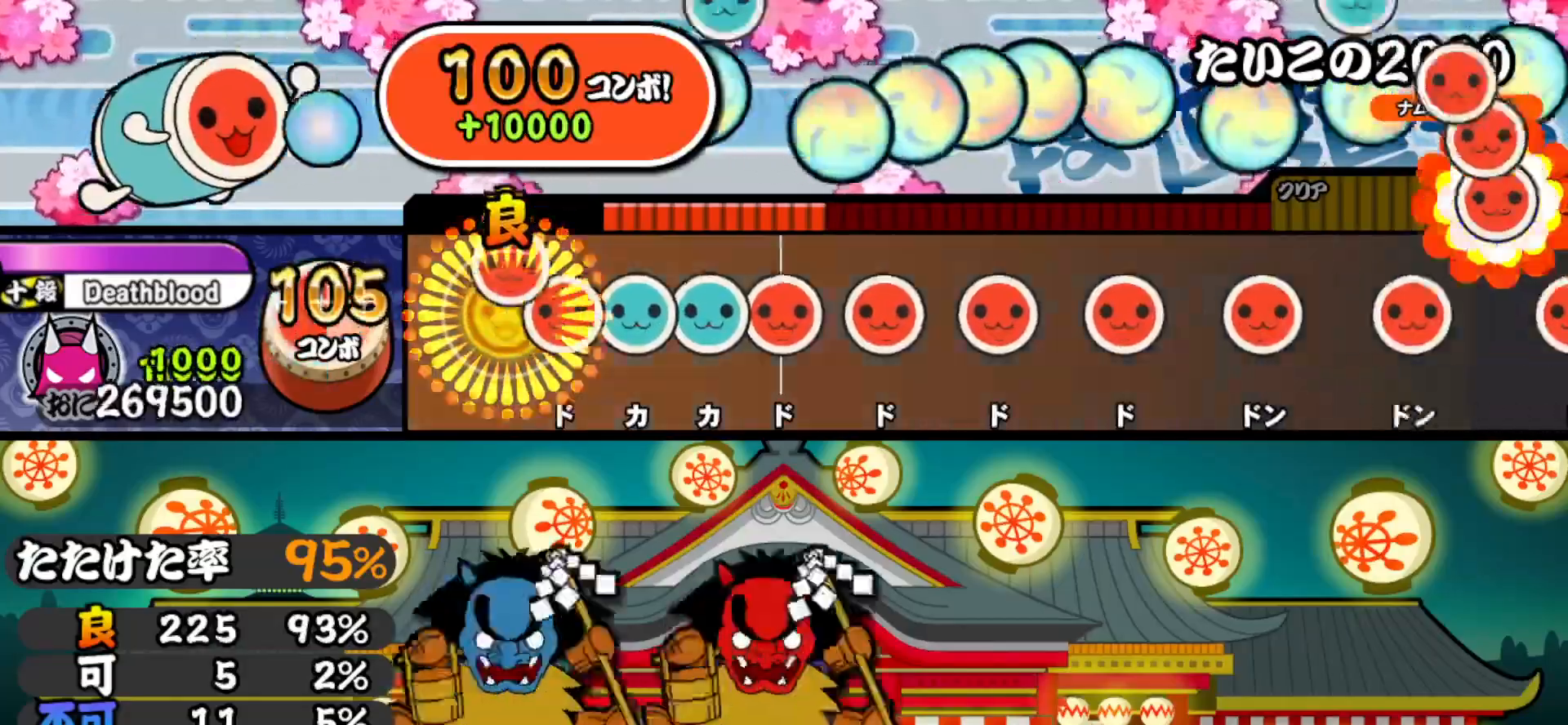
{"buttons": ["SQUARE"], "right_stick": "center", "events": [[67, "DPAD_RIGHT", "up"], [67, "SQUARE", "down"], [117, "SQUARE", "up"], [150, "DPAD_UP", "down"], [217, "DPAD_UP", "up"], [217, "TRIANGLE", "down"], [283, "DPAD_RIGHT", "down"], [283, "TRIANGLE", "up"], [350, "DPAD_RIGHT", "up"], [350, "SQUARE", "down"], [417, "DPAD_RIGHT", "down"], [417, "SQUARE", "up"], [483, "DPAD_RIGHT", "up"], [483, "SQUARE", "down"]]}
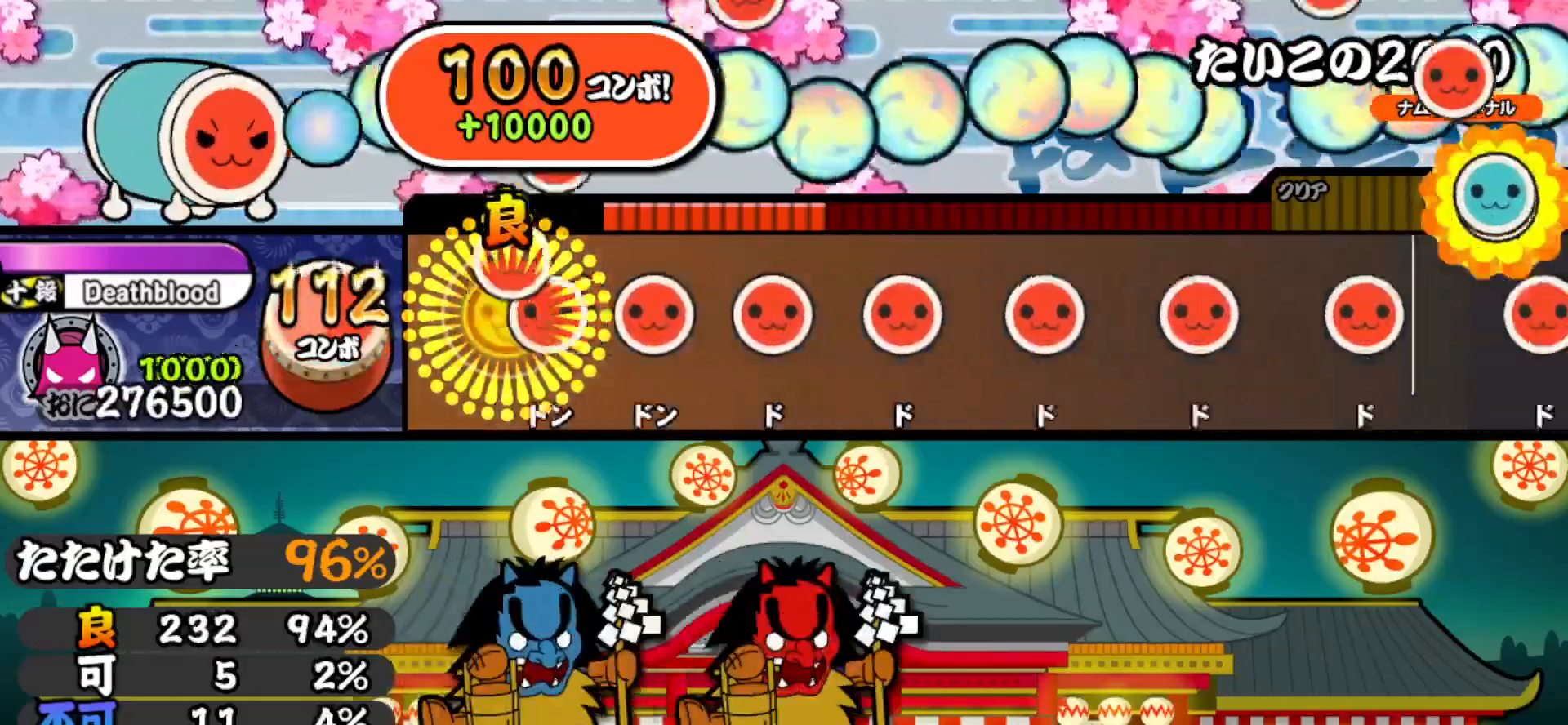
{"buttons": ["DPAD_RIGHT"], "right_stick": "center", "events": [[33, "SQUARE", "up"], [50, "DPAD_RIGHT", "down"], [117, "DPAD_RIGHT", "up"], [117, "SQUARE", "down"], [167, "SQUARE", "up"], [183, "DPAD_RIGHT", "down"], [250, "DPAD_RIGHT", "up"], [250, "SQUARE", "down"], [300, "SQUARE", "up"], [333, "DPAD_RIGHT", "down"], [383, "DPAD_RIGHT", "up"], [383, "SQUARE", "down"], [433, "SQUARE", "up"], [450, "DPAD_RIGHT", "down"]]}
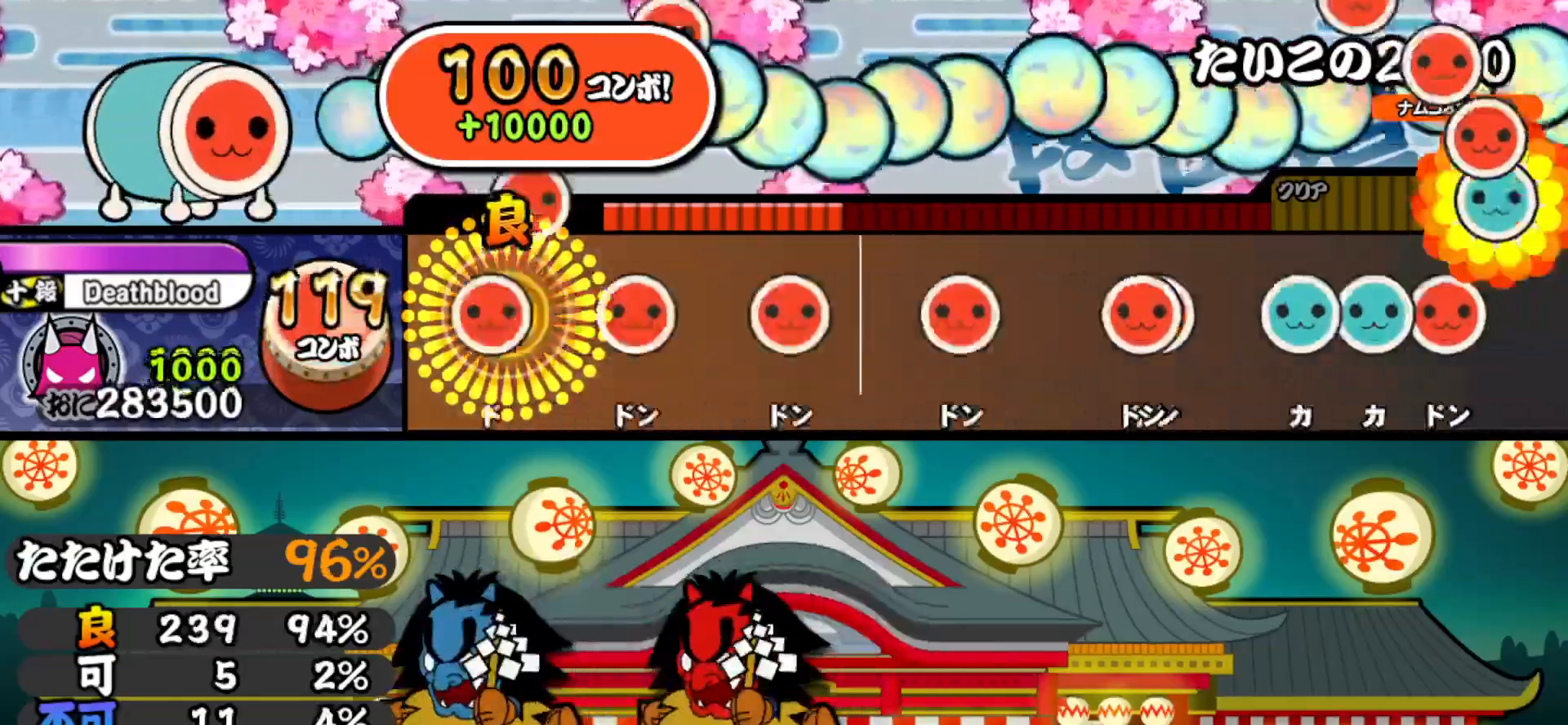
{"buttons": [], "right_stick": "center", "events": [[33, "DPAD_RIGHT", "up"], [33, "SQUARE", "down"], [83, "DPAD_RIGHT", "down"], [83, "SQUARE", "up"], [167, "DPAD_RIGHT", "up"], [167, "SQUARE", "down"], [233, "DPAD_RIGHT", "down"], [233, "SQUARE", "up"], [300, "SQUARE", "down"], [317, "DPAD_RIGHT", "up"], [367, "DPAD_RIGHT", "down"], [383, "SQUARE", "up"], [483, "DPAD_RIGHT", "up"]]}
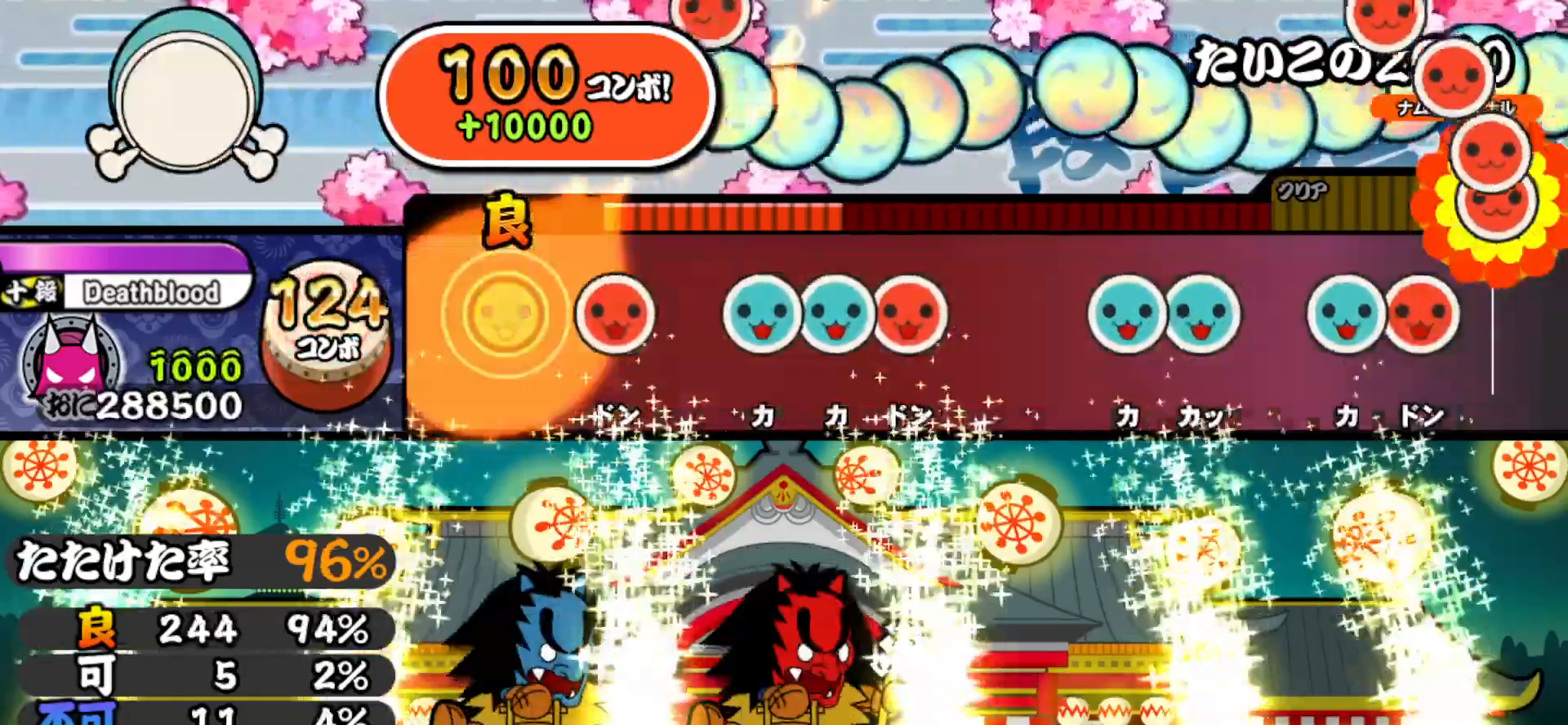
{"buttons": ["DPAD_RIGHT"], "right_stick": "center", "events": [[133, "SQUARE", "down"], [233, "SQUARE", "up"], [250, "DPAD_UP", "down"], [317, "TRIANGLE", "down"], [333, "DPAD_UP", "up"], [400, "DPAD_RIGHT", "down"], [417, "TRIANGLE", "up"]]}
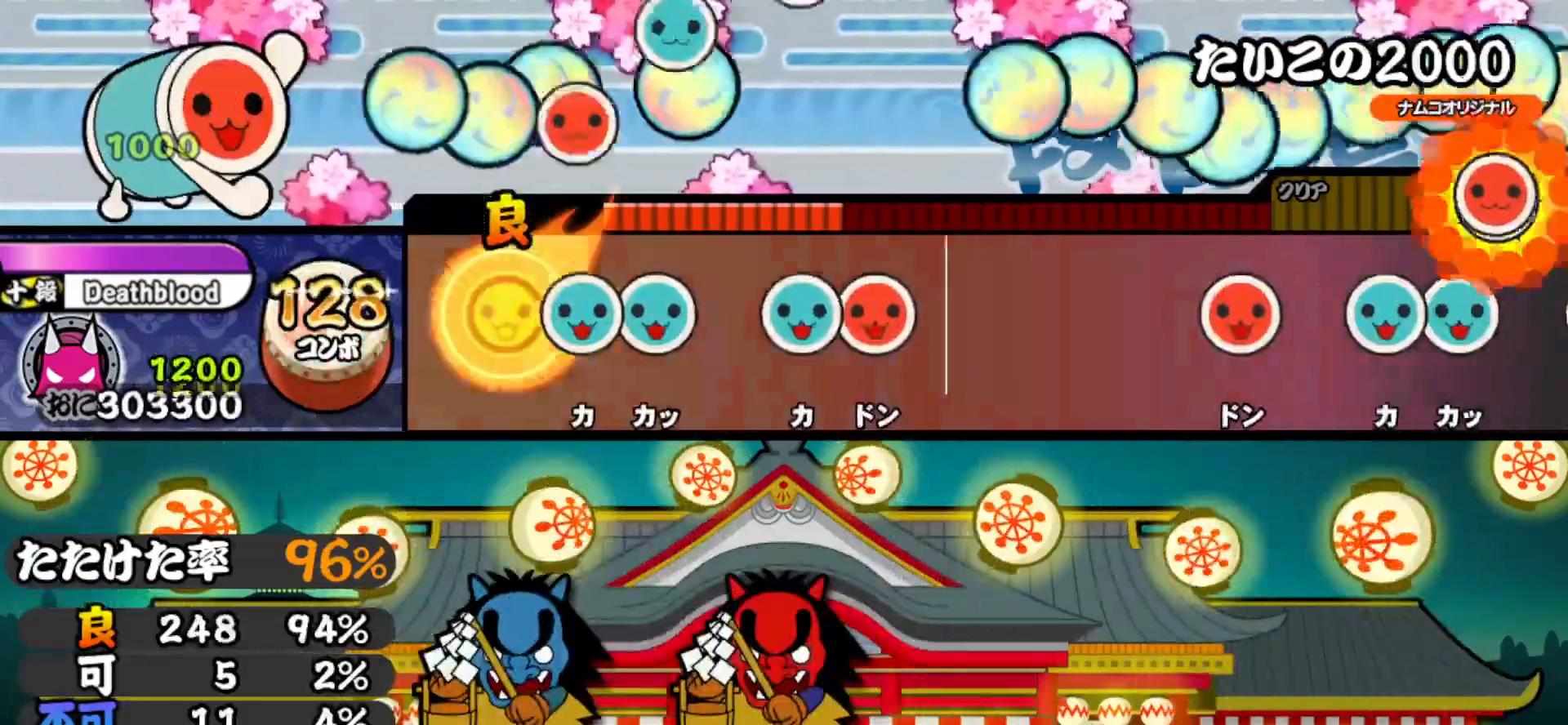
{"buttons": ["DPAD_RIGHT"], "right_stick": "center", "events": [[33, "DPAD_RIGHT", "up"], [100, "TRIANGLE", "down"], [167, "DPAD_UP", "down"], [167, "TRIANGLE", "up"], [250, "DPAD_UP", "up"], [283, "TRIANGLE", "down"], [350, "DPAD_RIGHT", "down"], [367, "TRIANGLE", "up"]]}
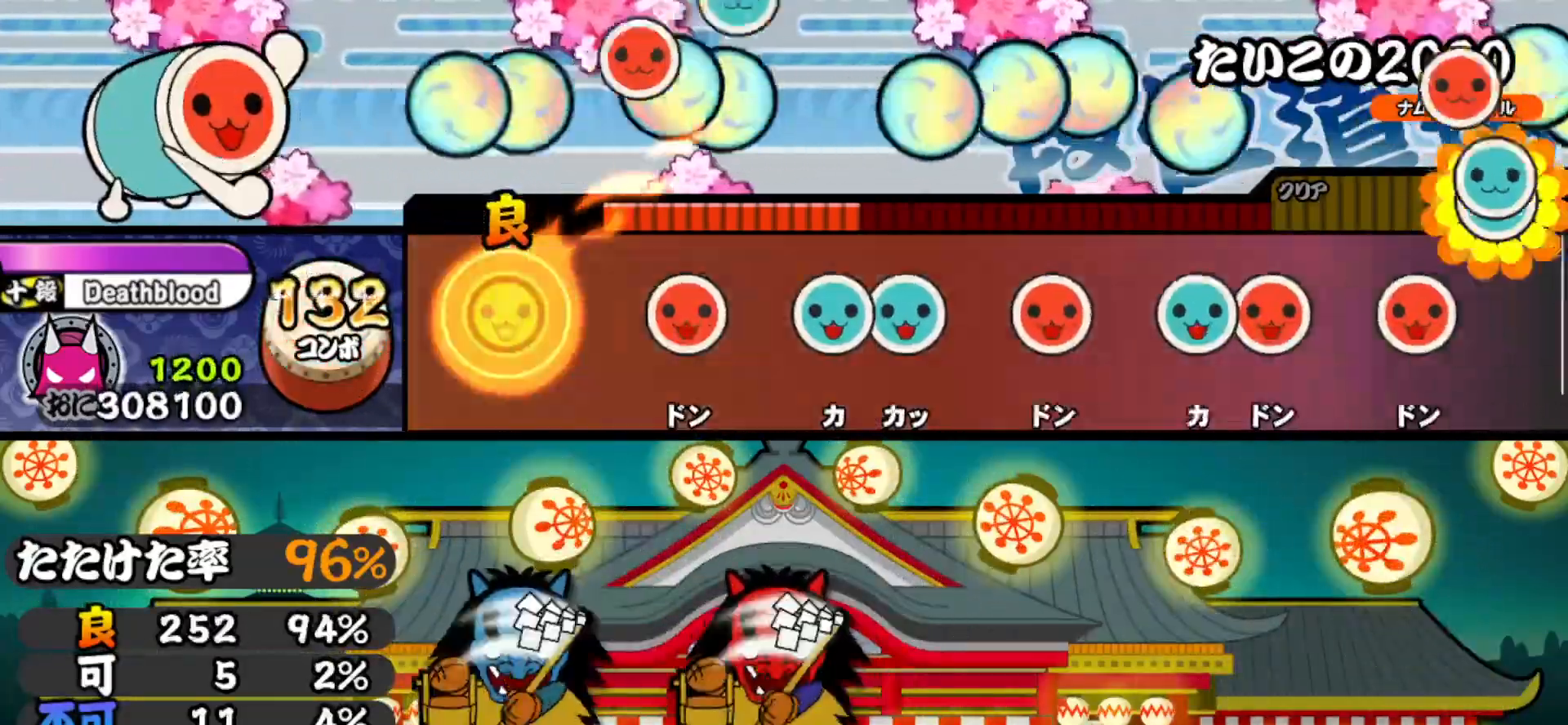
{"buttons": [], "right_stick": "center", "events": [[17, "DPAD_RIGHT", "up"], [200, "SQUARE", "down"], [283, "SQUARE", "up"], [333, "DPAD_UP", "down"], [383, "TRIANGLE", "down"], [417, "DPAD_UP", "up"], [500, "TRIANGLE", "up"]]}
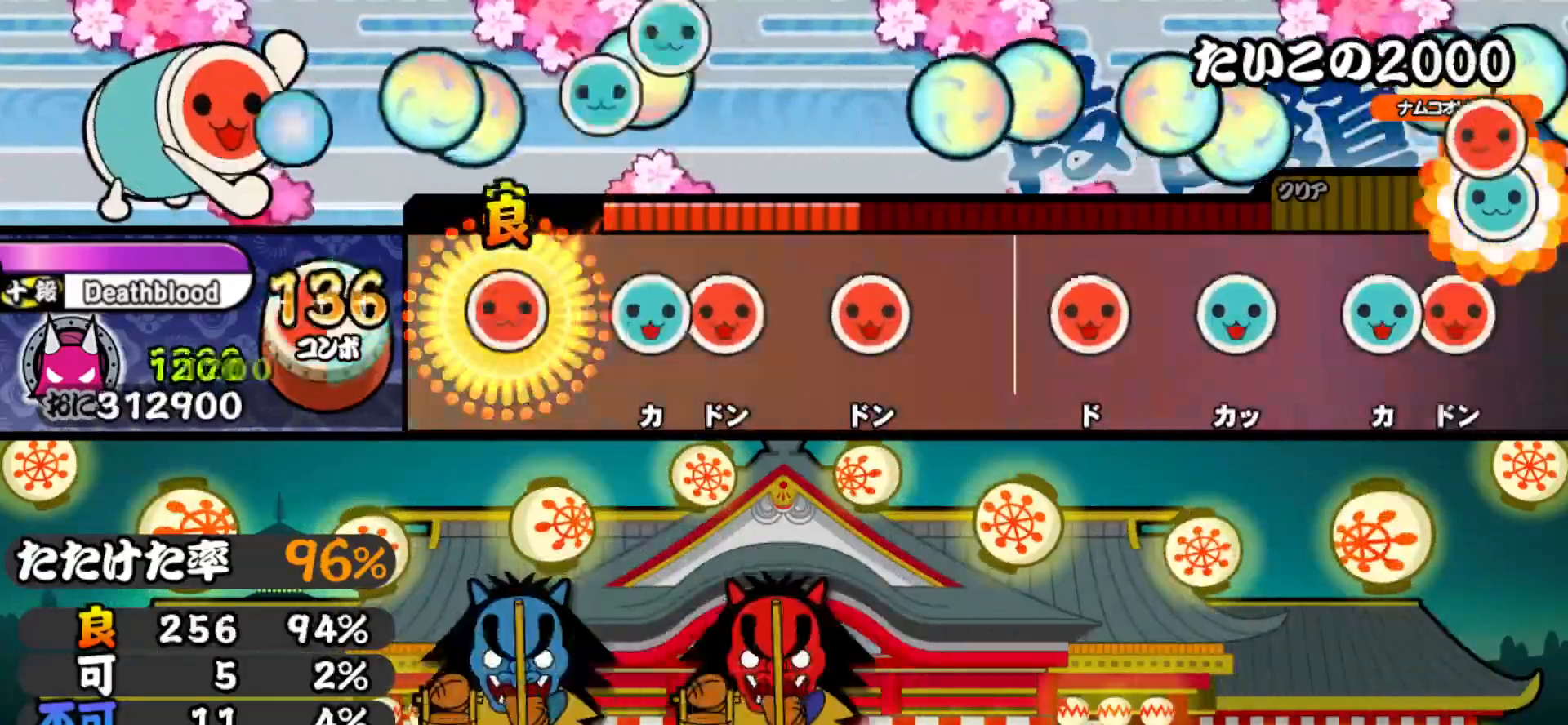
{"buttons": [], "right_stick": "center", "events": [[17, "DPAD_RIGHT", "down"], [133, "DPAD_RIGHT", "up"], [167, "TRIANGLE", "down"], [217, "DPAD_RIGHT", "down"], [233, "TRIANGLE", "up"], [333, "DPAD_RIGHT", "up"], [333, "SQUARE", "down"], [433, "SQUARE", "up"]]}
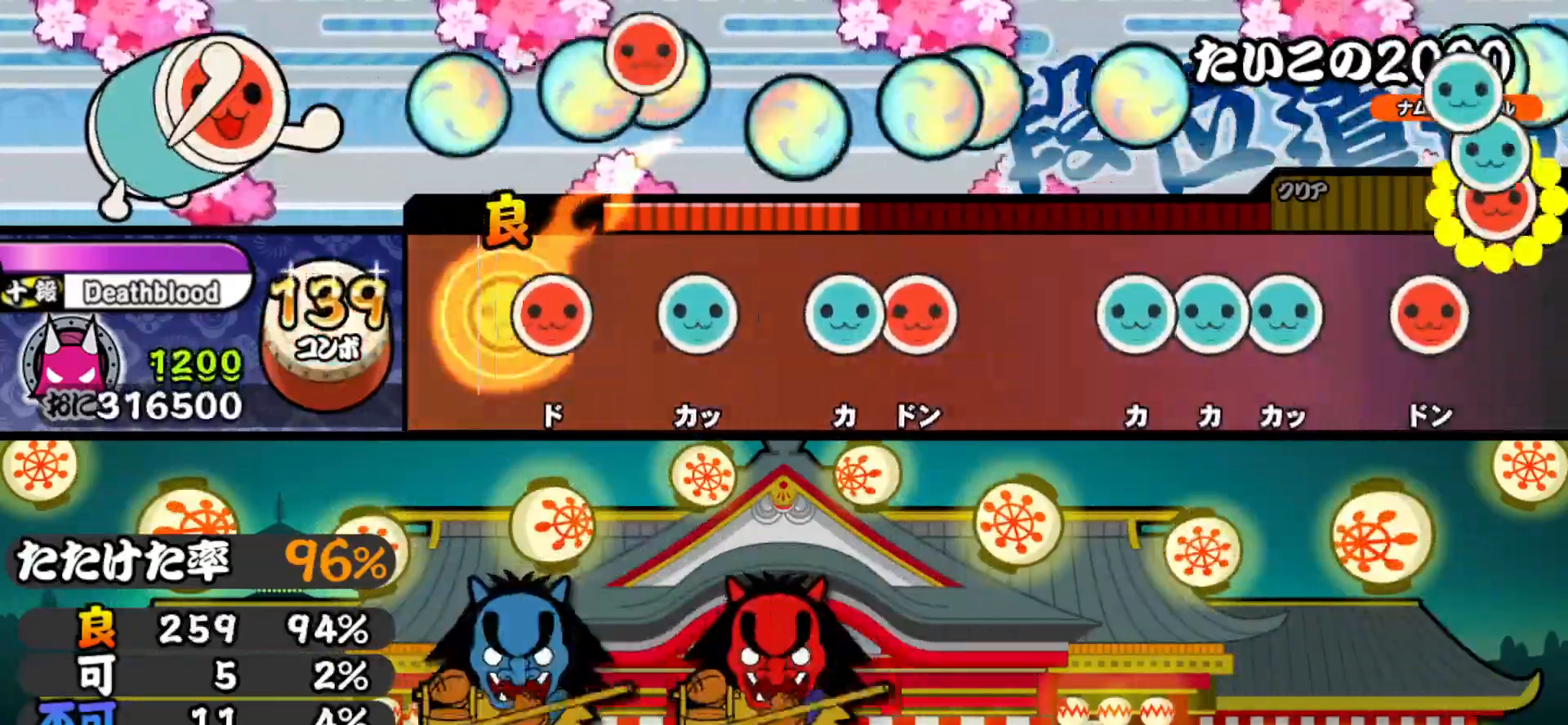
{"buttons": ["DPAD_RIGHT"], "right_stick": "center", "events": [[67, "SQUARE", "down"], [150, "DPAD_UP", "down"], [167, "SQUARE", "up"], [267, "DPAD_UP", "up"], [300, "TRIANGLE", "down"], [367, "DPAD_RIGHT", "down"], [383, "TRIANGLE", "up"]]}